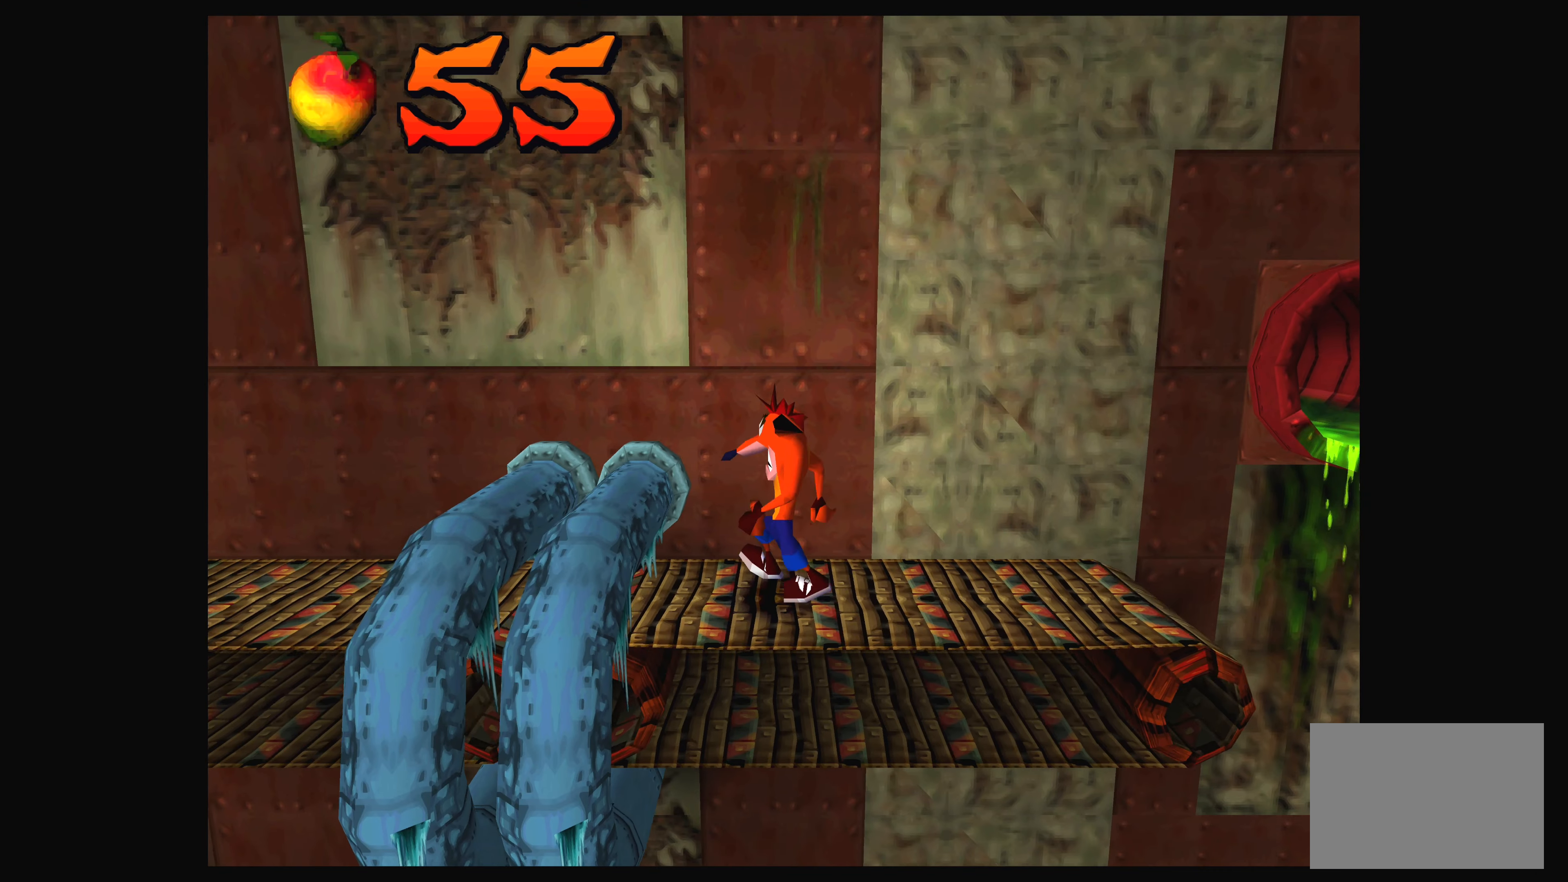
Gameplay with a controller (PlayStation layout); each line is a JSON object with the inputs held at the frame after it. "events" lists button and stick changes between this image and that frame as [ms after this image, input, new state], when the widget could be followed in between. Not read: L2 L3 R2 R3 right_stick.
{"buttons": ["DPAD_RIGHT"], "left_stick": "center", "events": [[33, "DPAD_RIGHT", "down"]]}
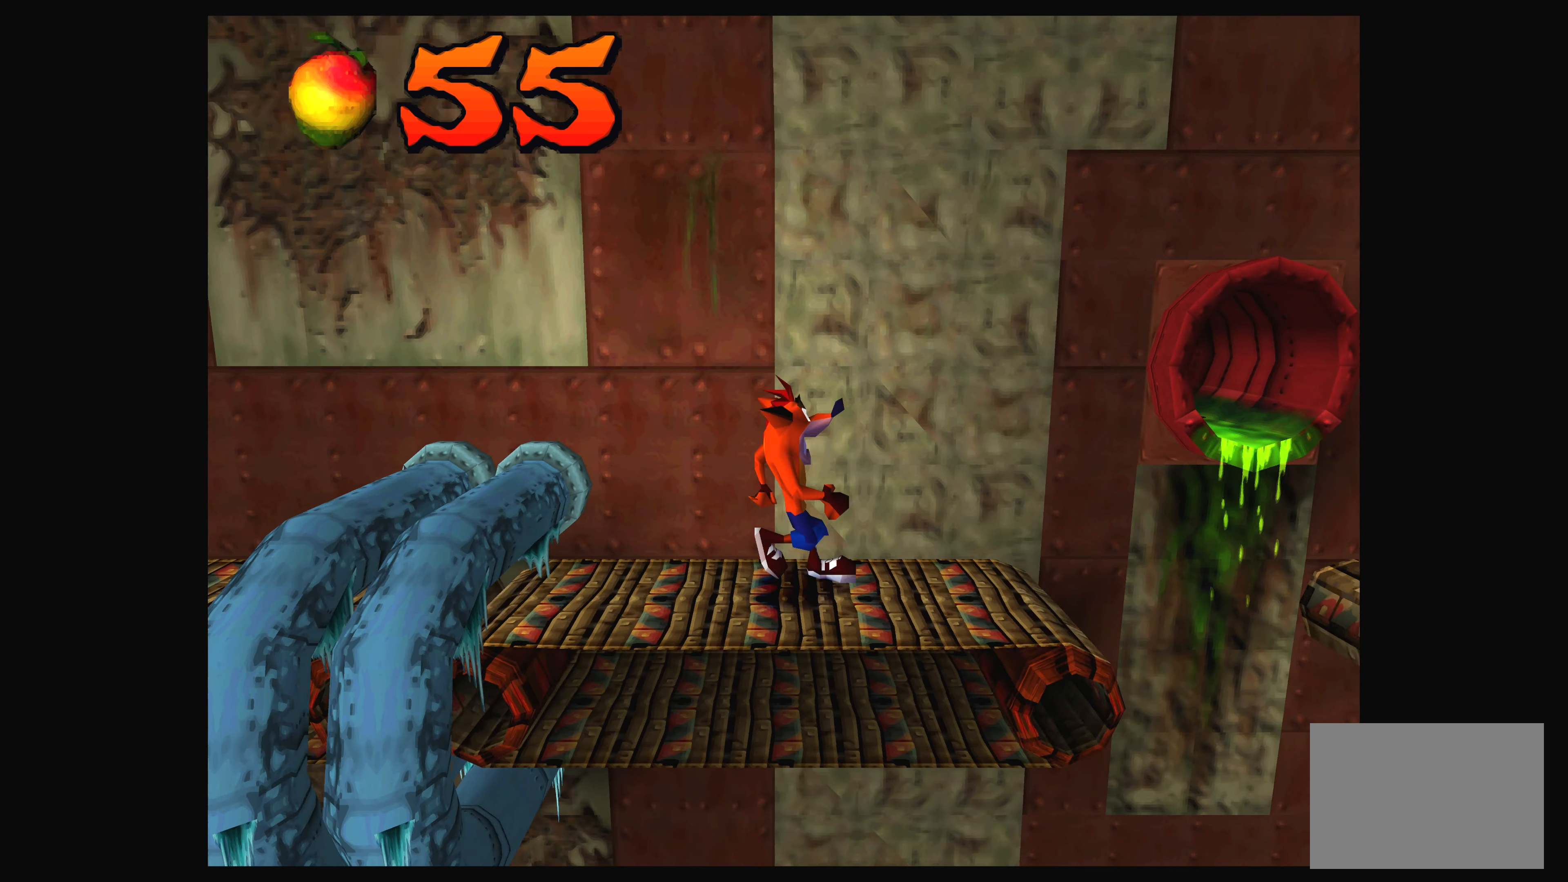
{"buttons": ["CROSS", "DPAD_RIGHT"], "left_stick": "center", "events": [[433, "CROSS", "down"]]}
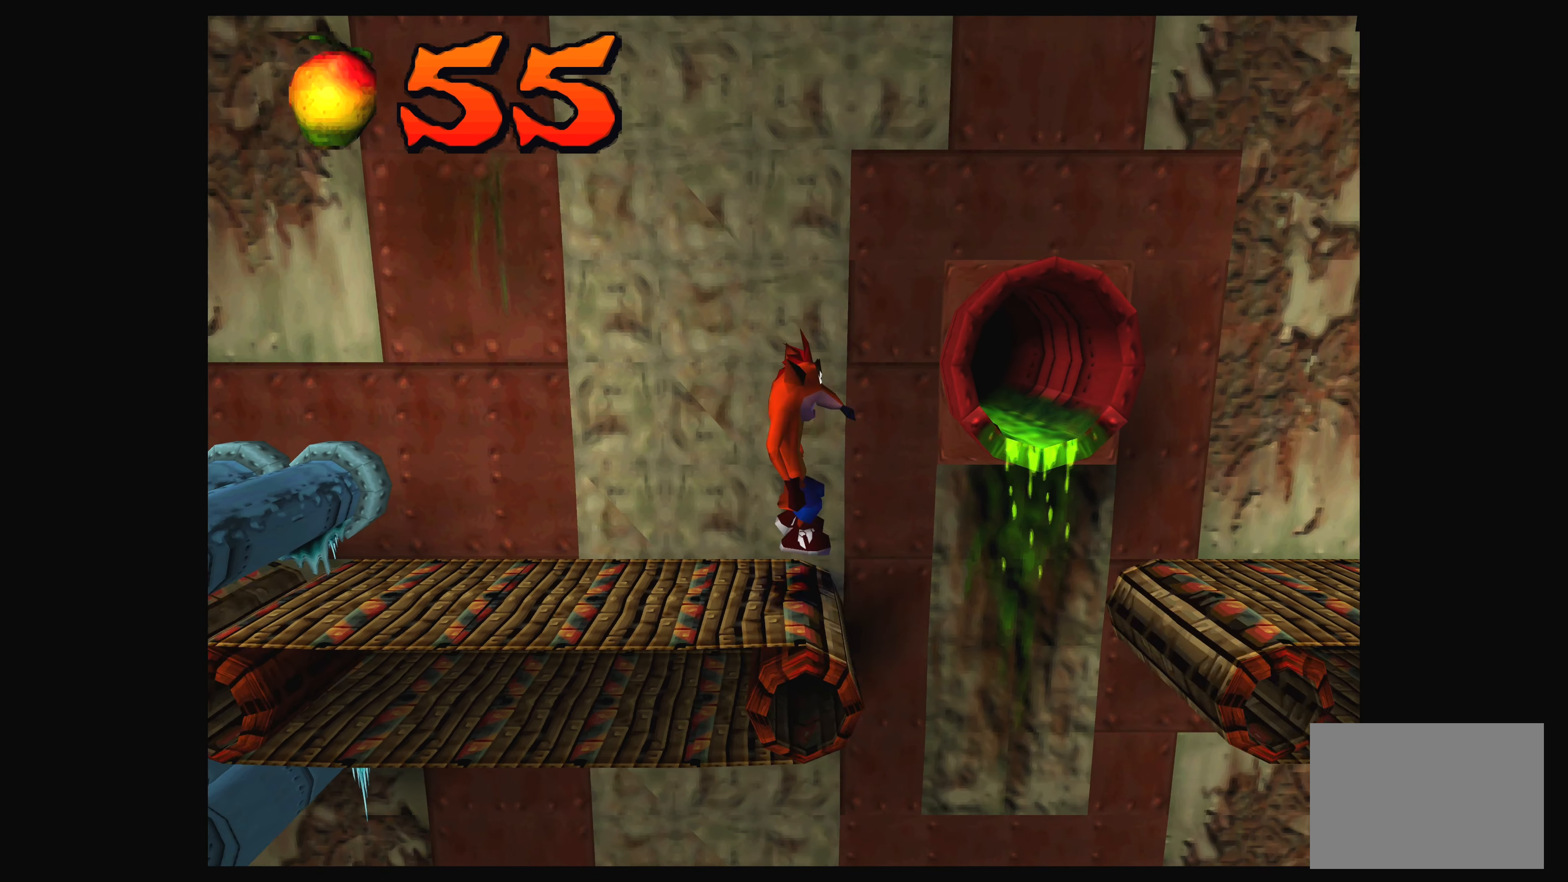
{"buttons": ["CROSS", "DPAD_RIGHT"], "left_stick": "center", "events": []}
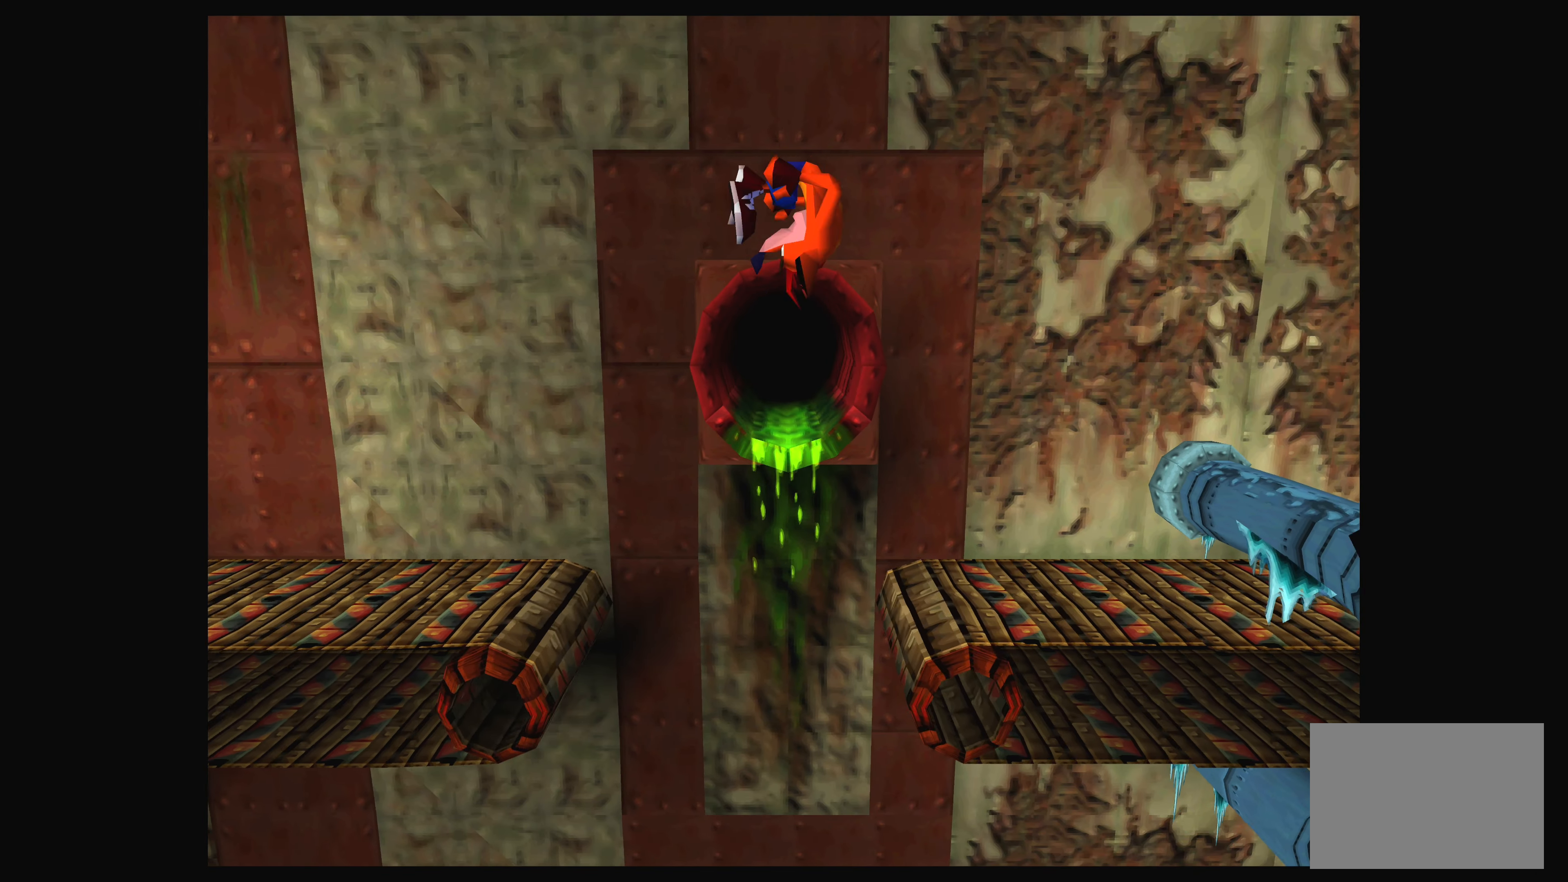
{"buttons": ["CROSS"], "left_stick": "center", "events": [[283, "DPAD_RIGHT", "up"], [300, "CROSS", "up"], [450, "CROSS", "down"]]}
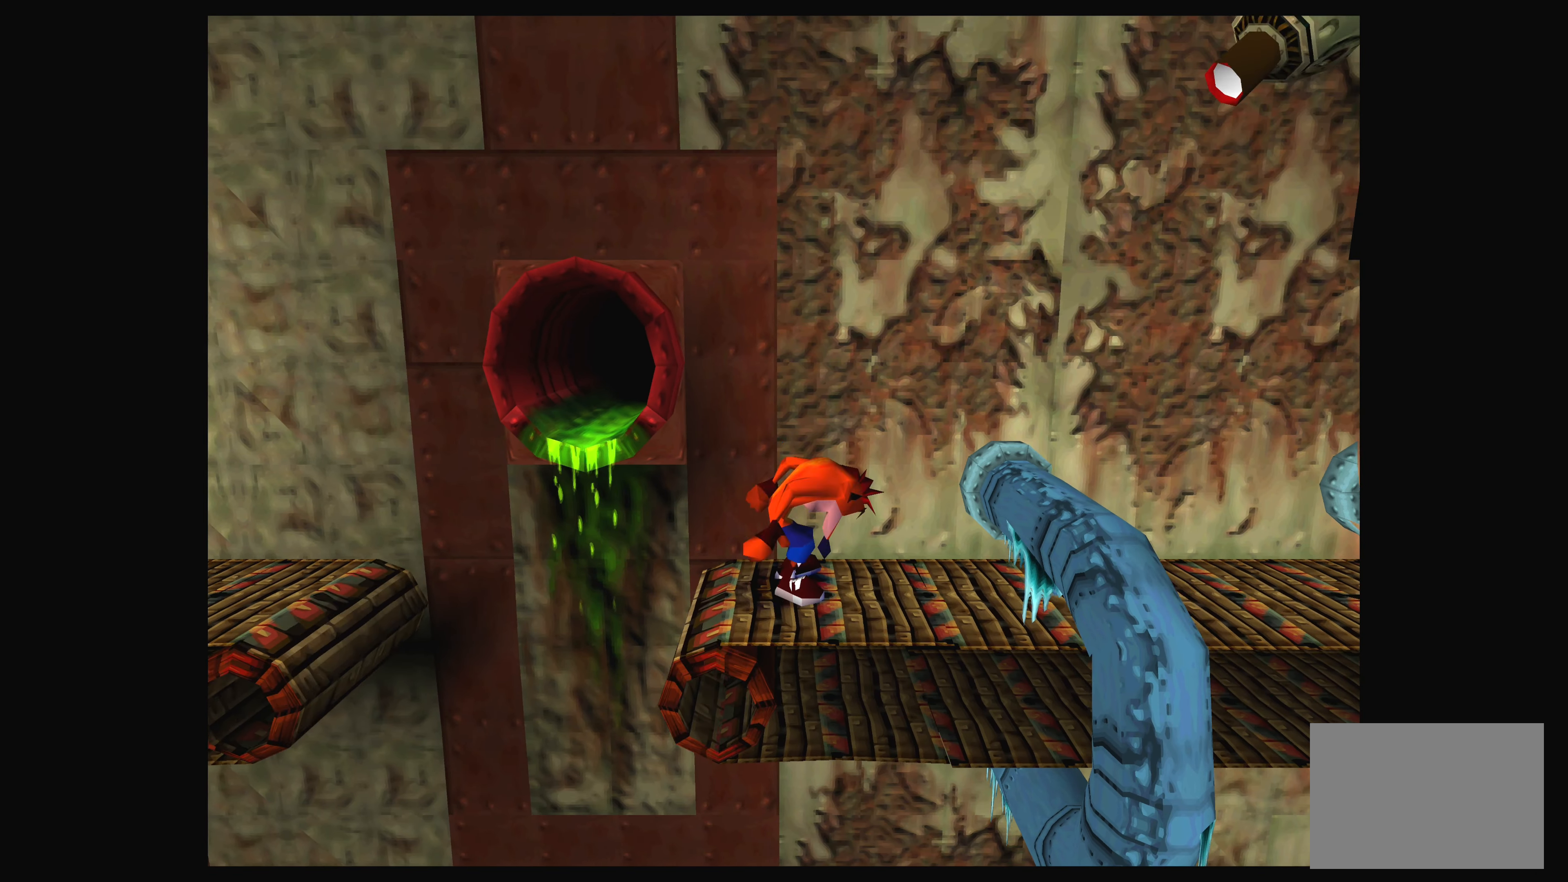
{"buttons": ["CROSS", "DPAD_RIGHT"], "left_stick": "center", "events": [[133, "DPAD_RIGHT", "down"]]}
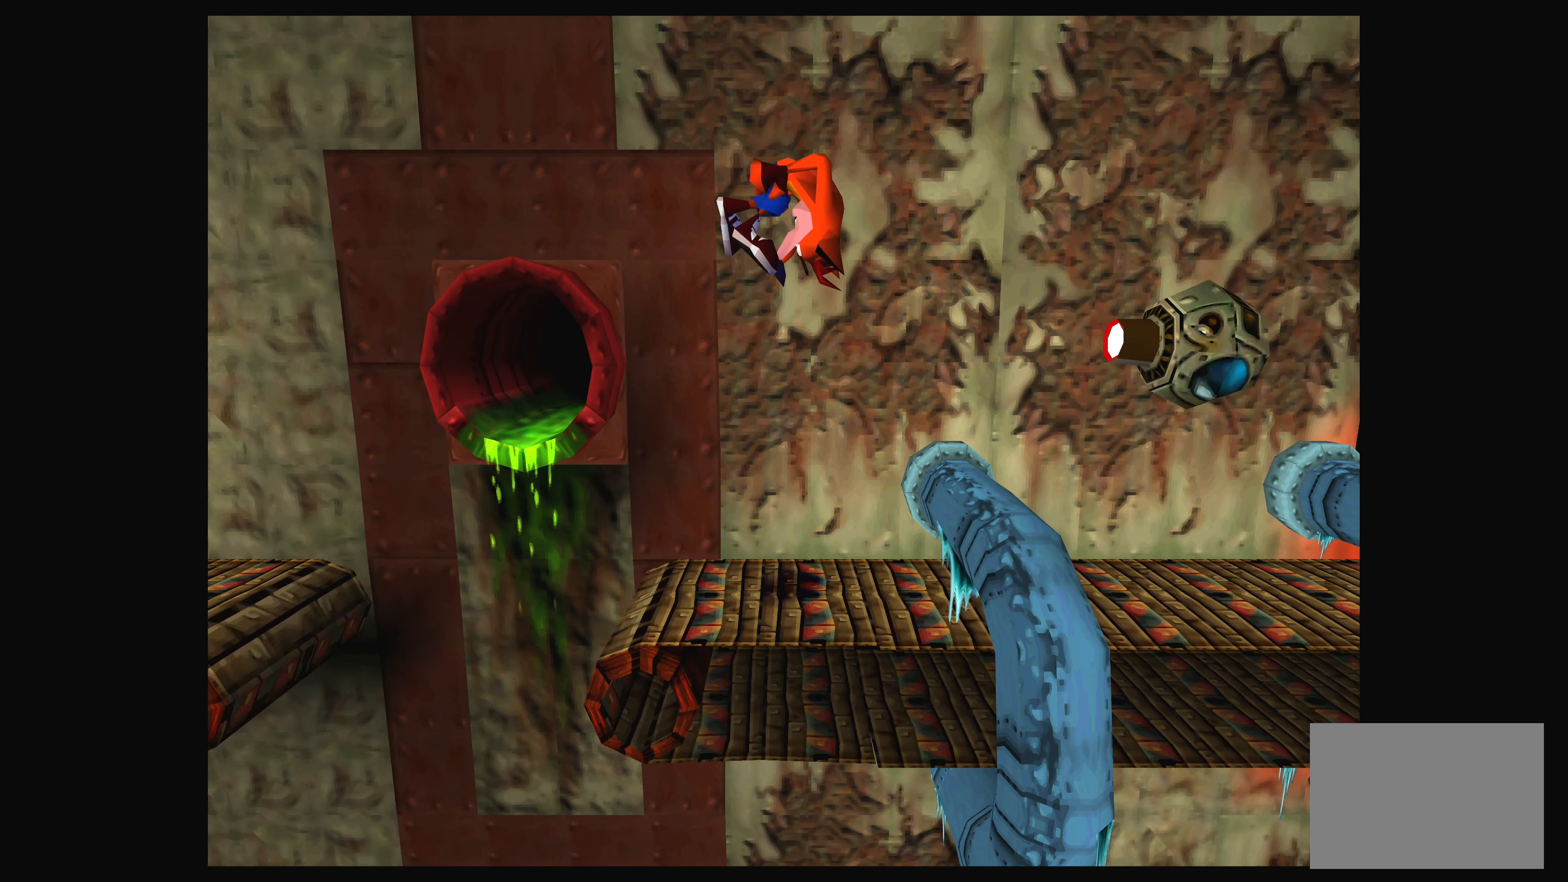
{"buttons": [], "left_stick": "center", "events": [[83, "CROSS", "up"], [83, "DPAD_RIGHT", "up"], [283, "SQUARE", "down"], [433, "DPAD_LEFT", "down"], [450, "SQUARE", "up"], [500, "DPAD_LEFT", "up"]]}
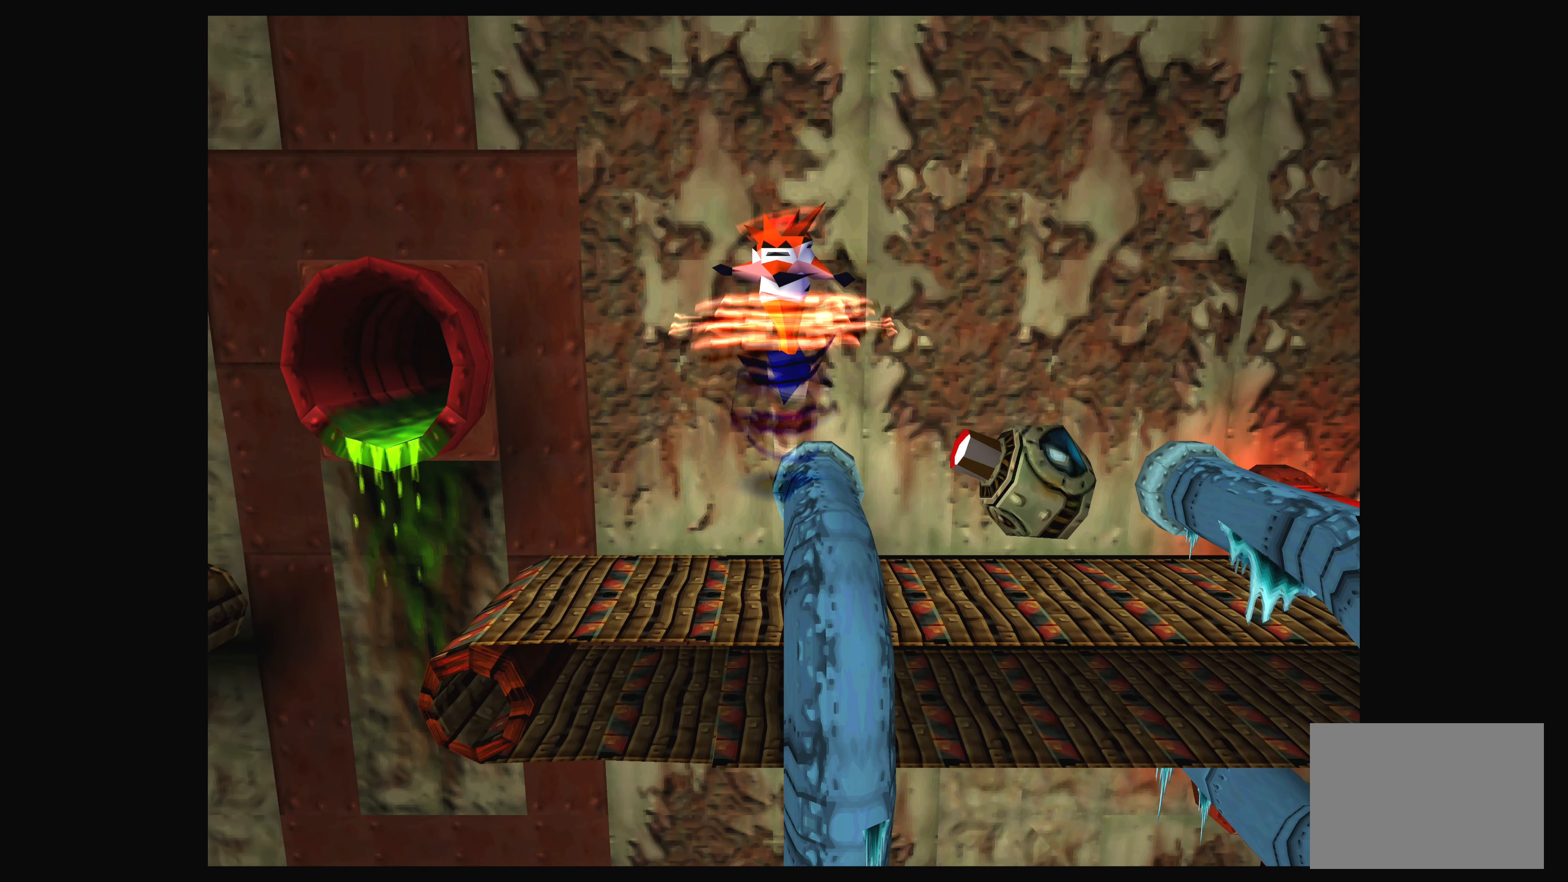
{"buttons": [], "left_stick": "center", "events": [[50, "SQUARE", "down"], [150, "SQUARE", "up"], [183, "DPAD_RIGHT", "down"], [233, "SQUARE", "down"], [300, "SQUARE", "up"], [350, "DPAD_RIGHT", "up"], [383, "SQUARE", "down"], [467, "SQUARE", "up"]]}
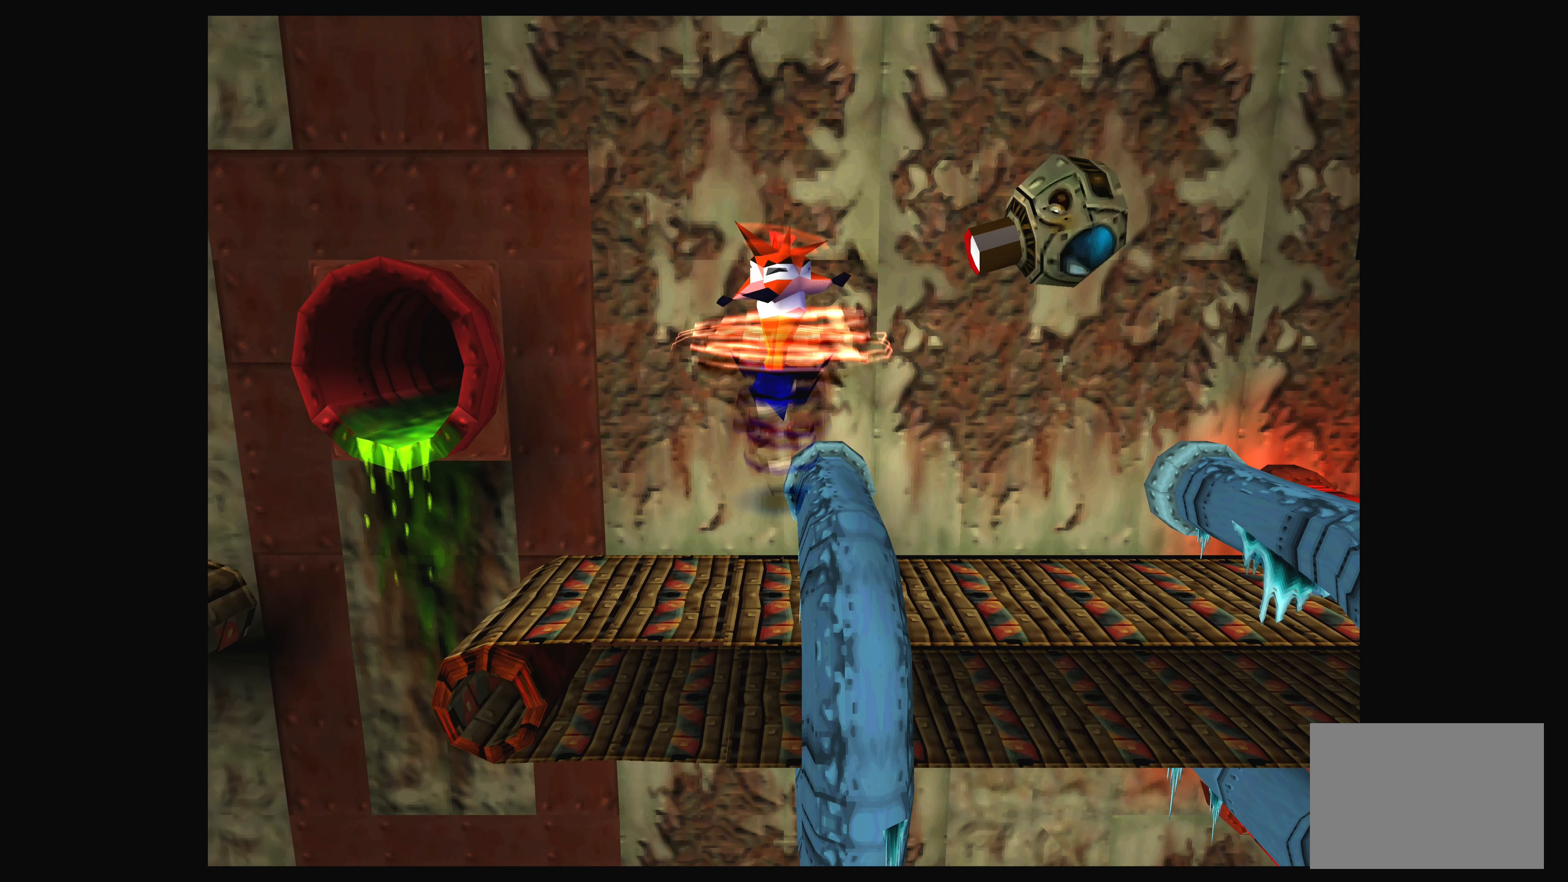
{"buttons": [], "left_stick": "center", "events": []}
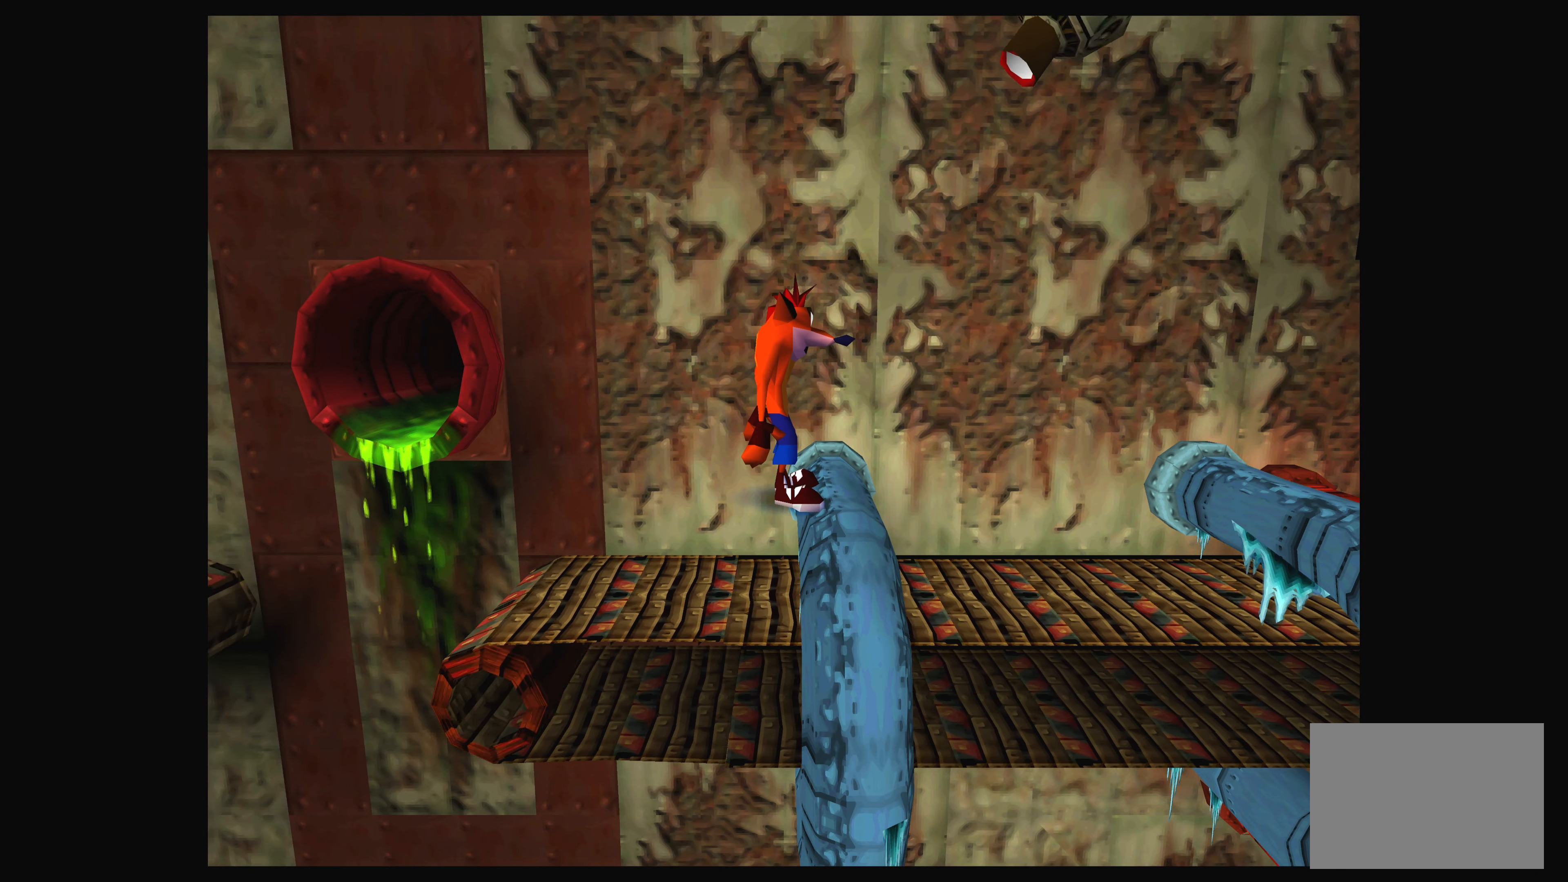
{"buttons": ["CROSS", "DPAD_RIGHT"], "left_stick": "center", "events": [[400, "CROSS", "down"], [400, "DPAD_RIGHT", "down"]]}
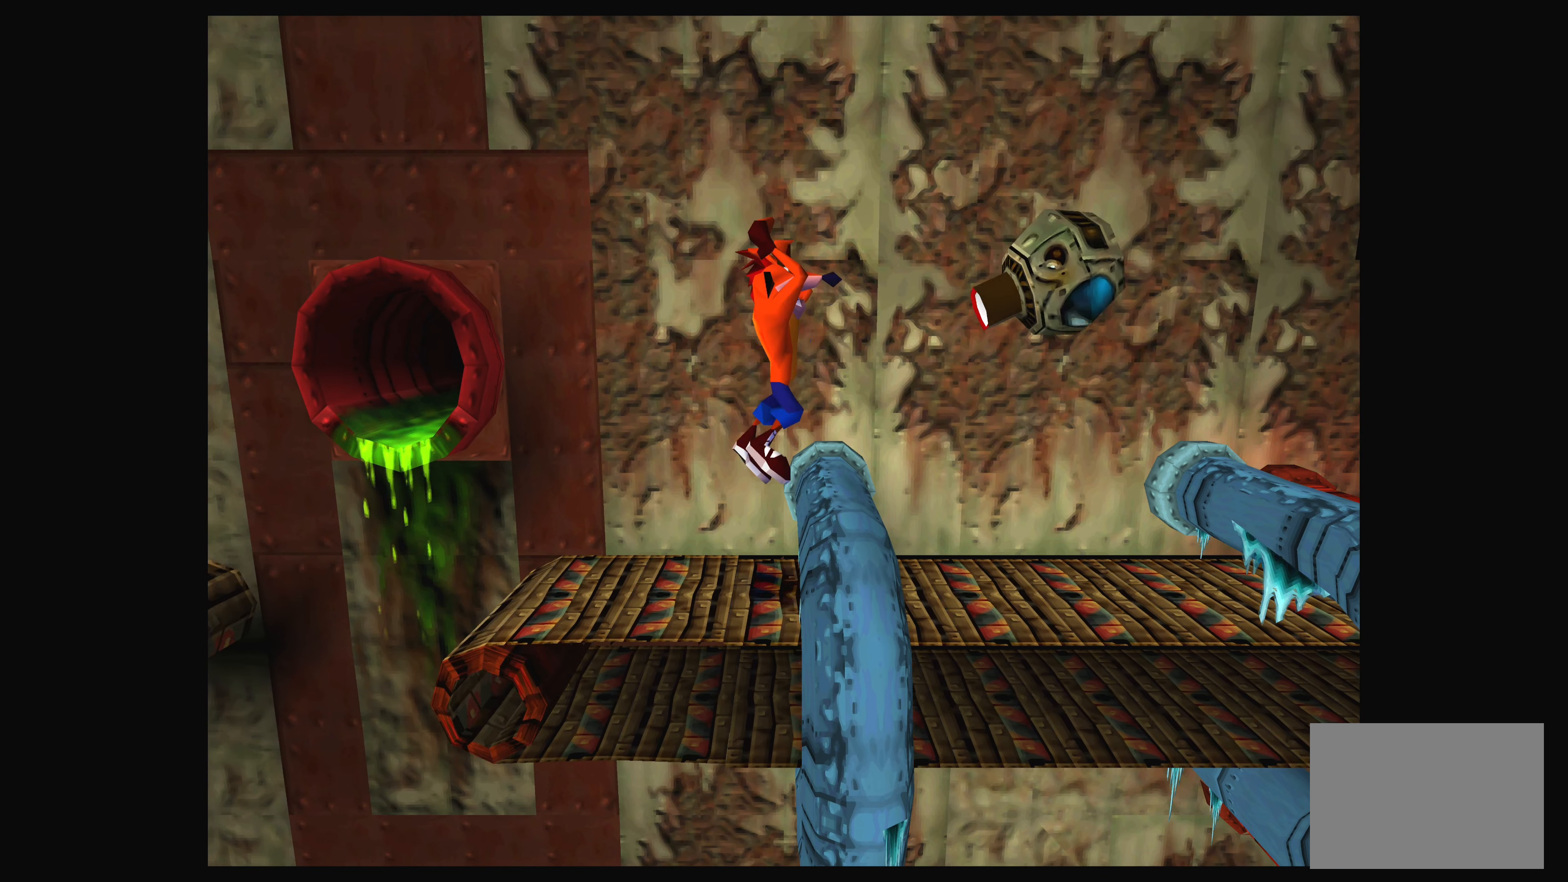
{"buttons": ["SQUARE"], "left_stick": "center", "events": [[250, "DPAD_RIGHT", "up"], [284, "DPAD_RIGHT", "down"], [350, "DPAD_RIGHT", "up"], [367, "CROSS", "up"], [450, "SQUARE", "down"]]}
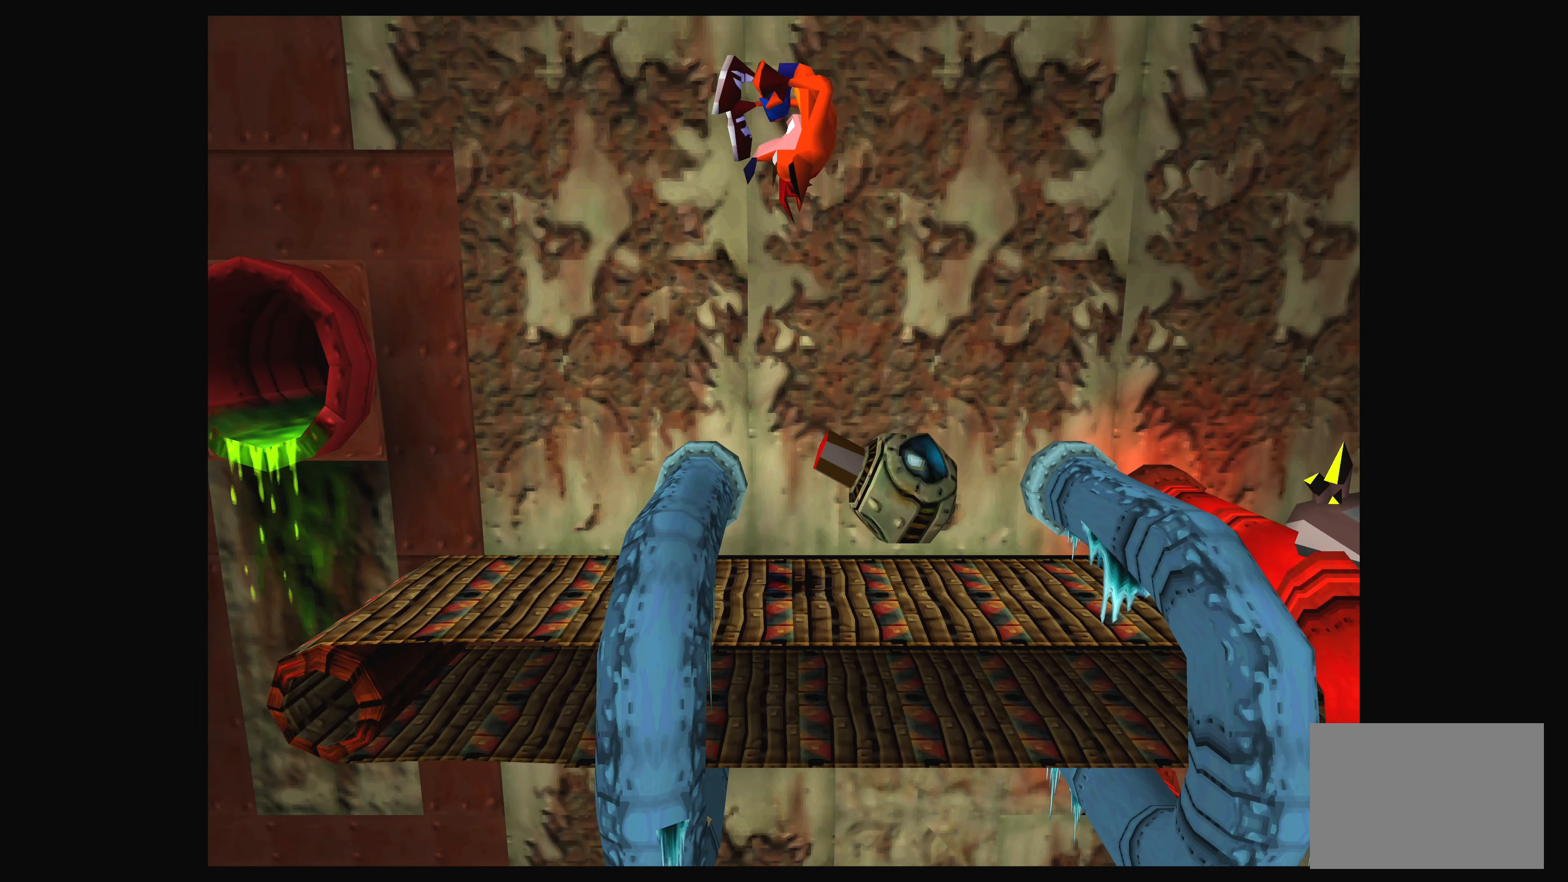
{"buttons": ["SQUARE"], "left_stick": "center", "events": []}
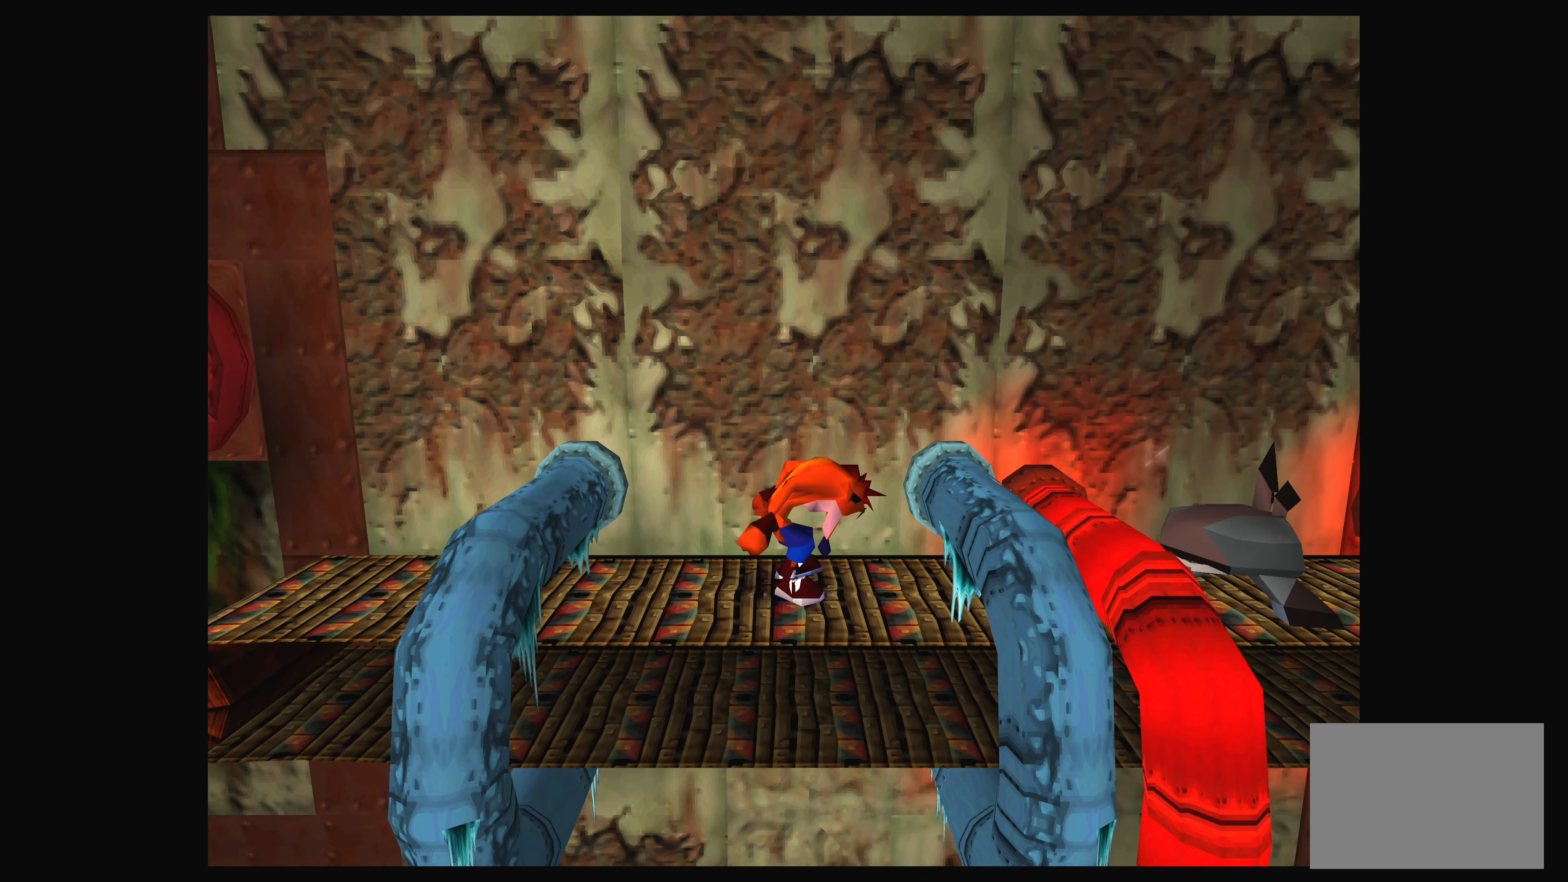
{"buttons": [], "left_stick": "center", "events": [[50, "SQUARE", "up"]]}
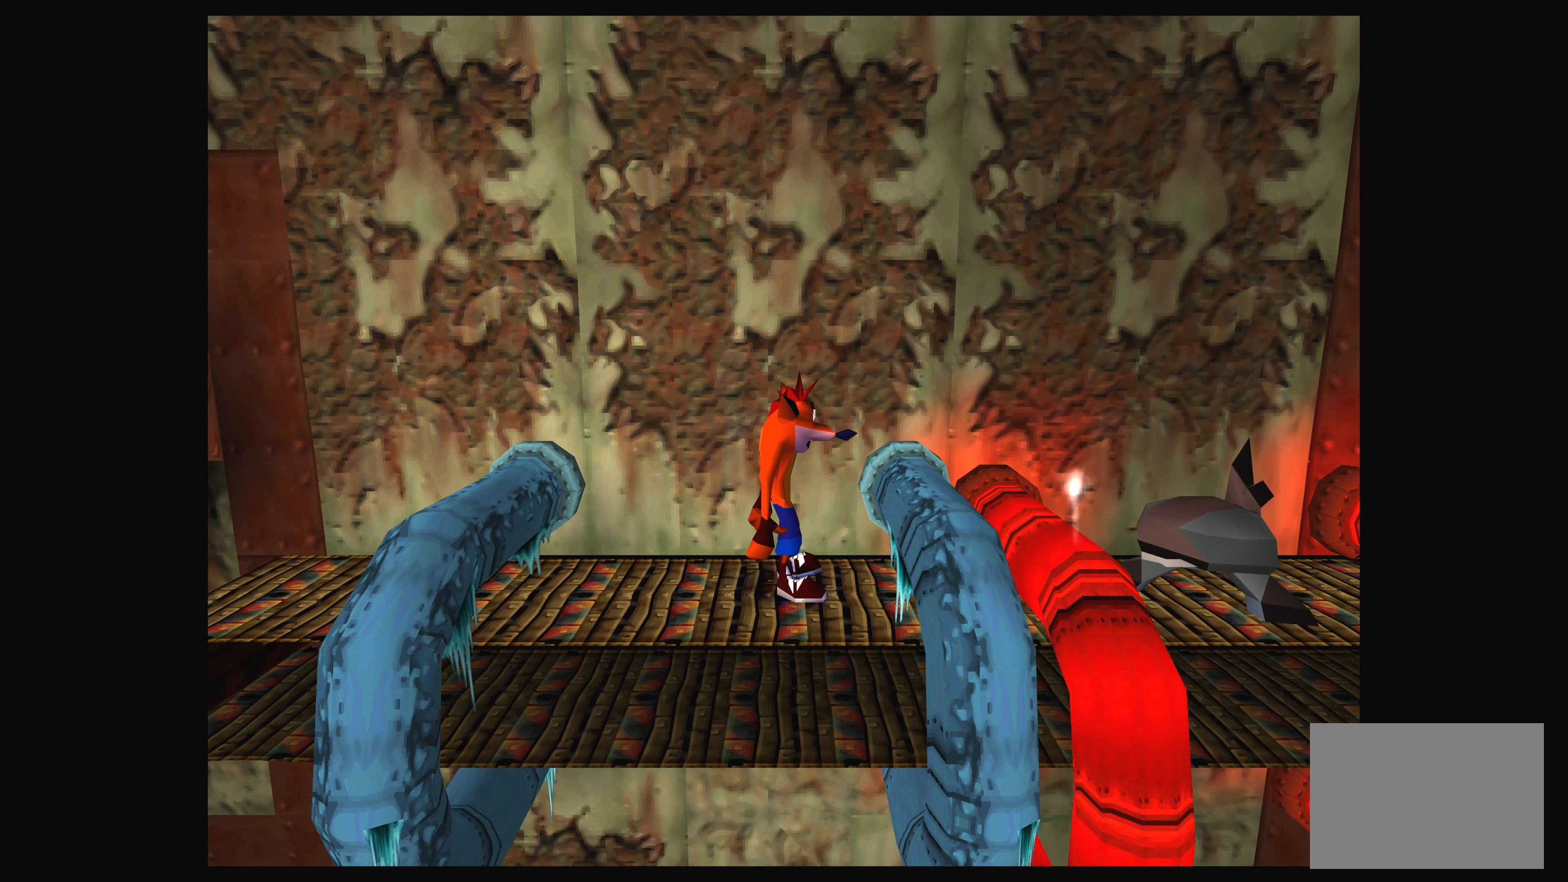
{"buttons": ["CROSS", "DPAD_RIGHT"], "left_stick": "center", "events": [[34, "CROSS", "down"], [334, "DPAD_RIGHT", "down"]]}
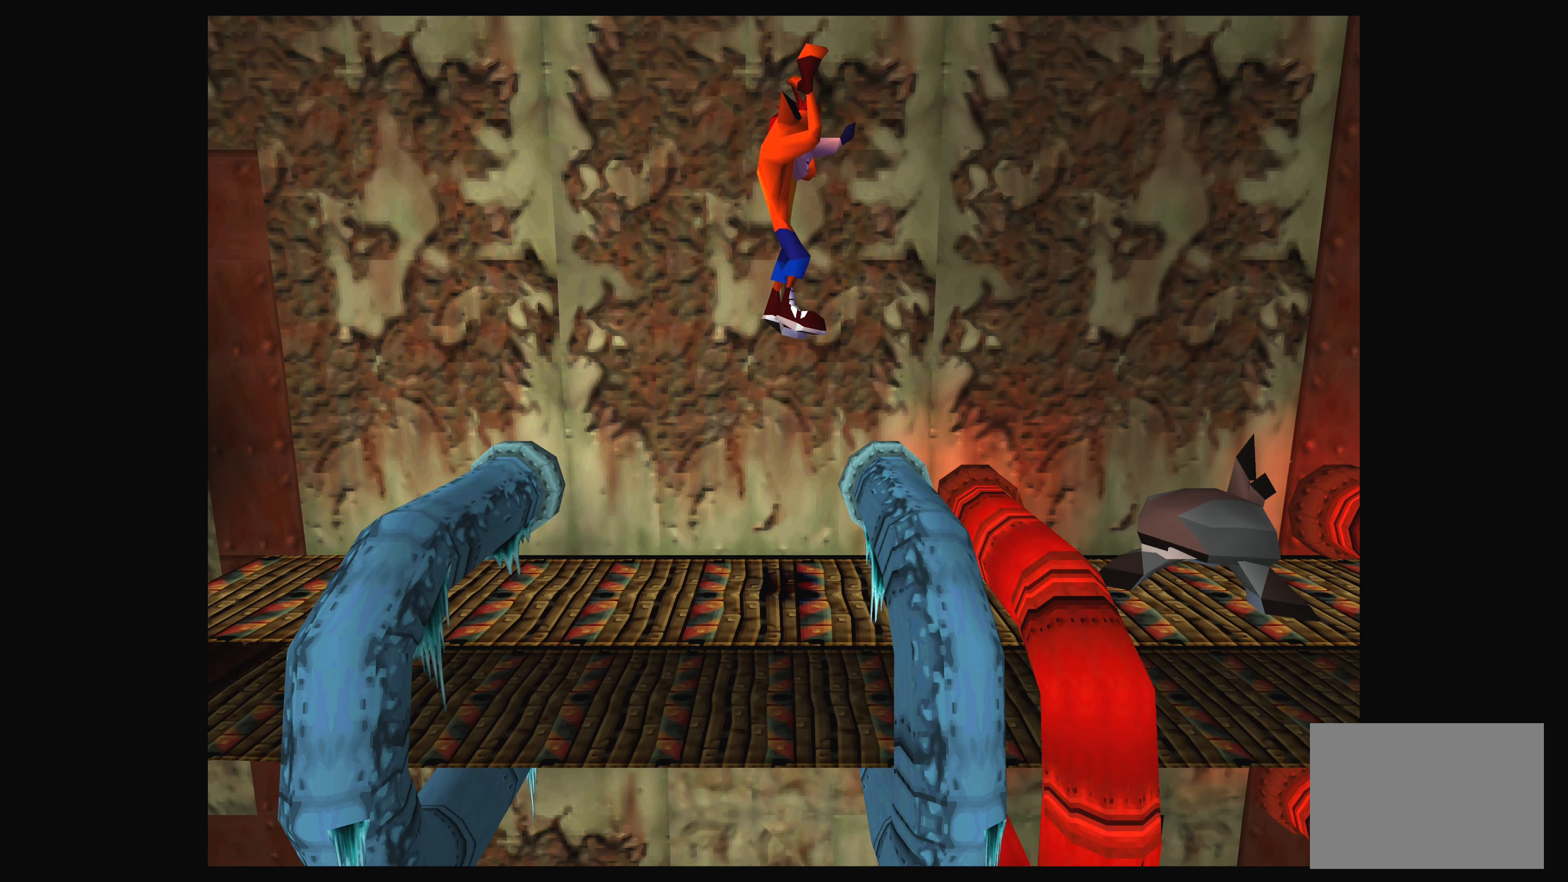
{"buttons": [], "left_stick": "center", "events": [[34, "DPAD_RIGHT", "up"], [50, "CROSS", "up"]]}
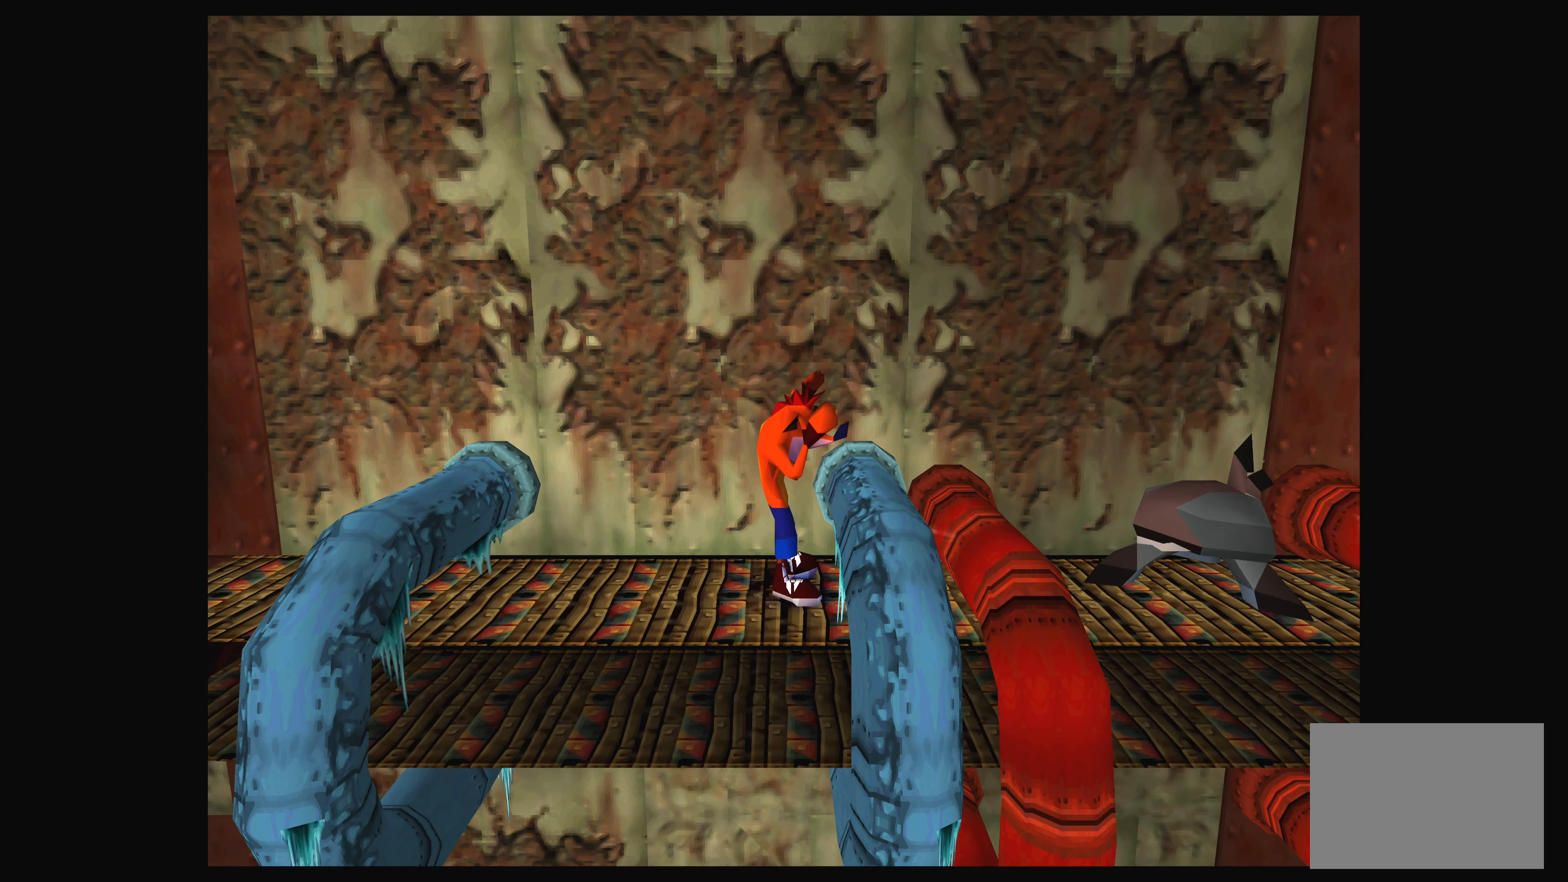
{"buttons": [], "left_stick": "center", "events": [[184, "CROSS", "down"], [284, "DPAD_RIGHT", "down"], [434, "DPAD_RIGHT", "up"], [450, "CROSS", "up"]]}
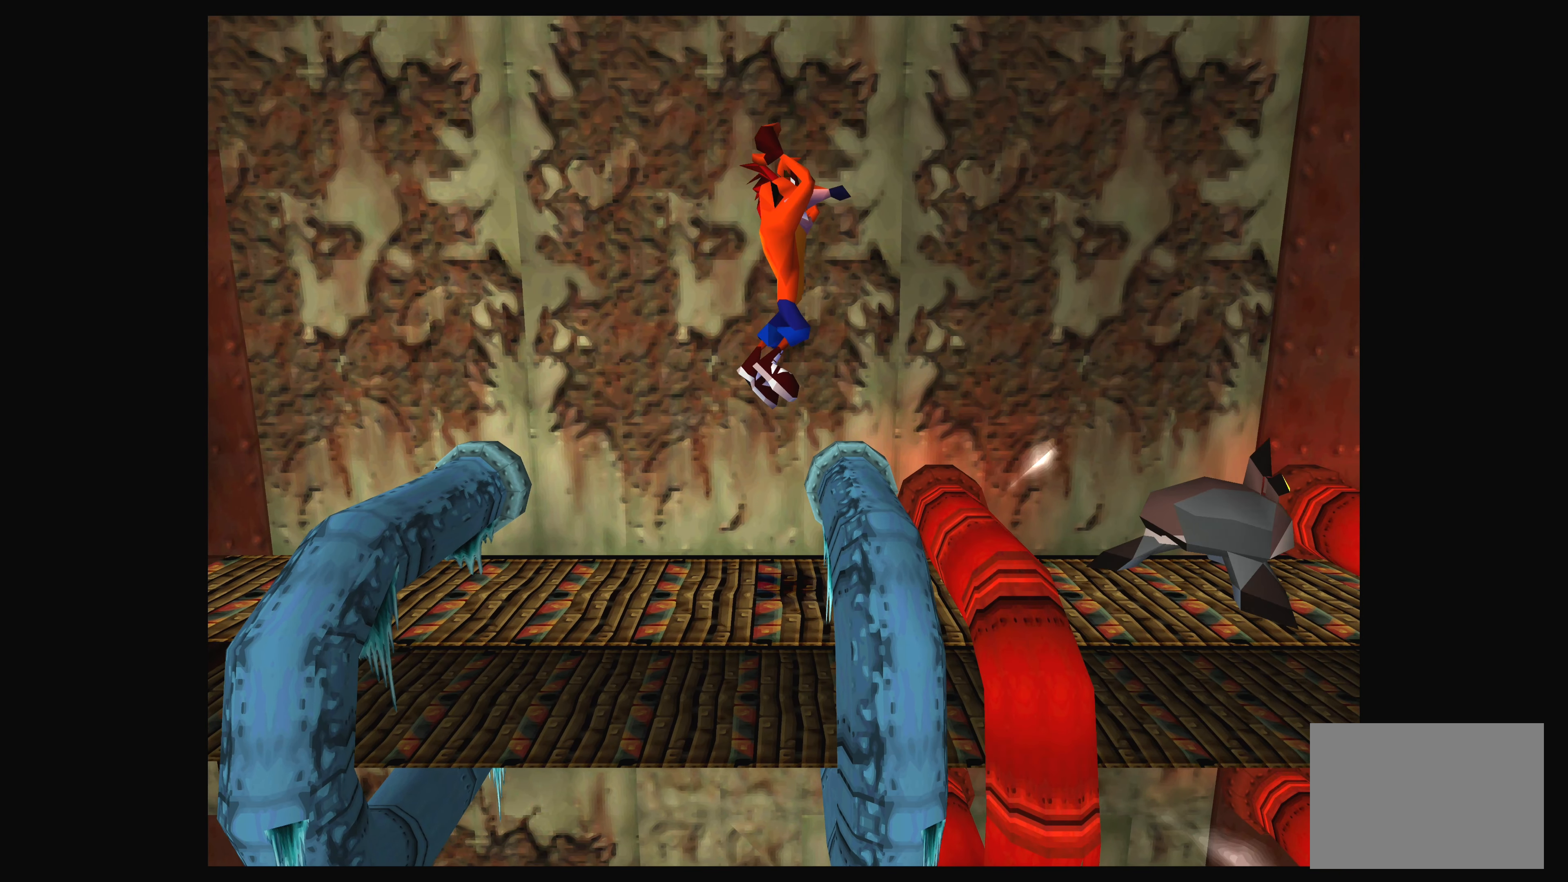
{"buttons": [], "left_stick": "center", "events": []}
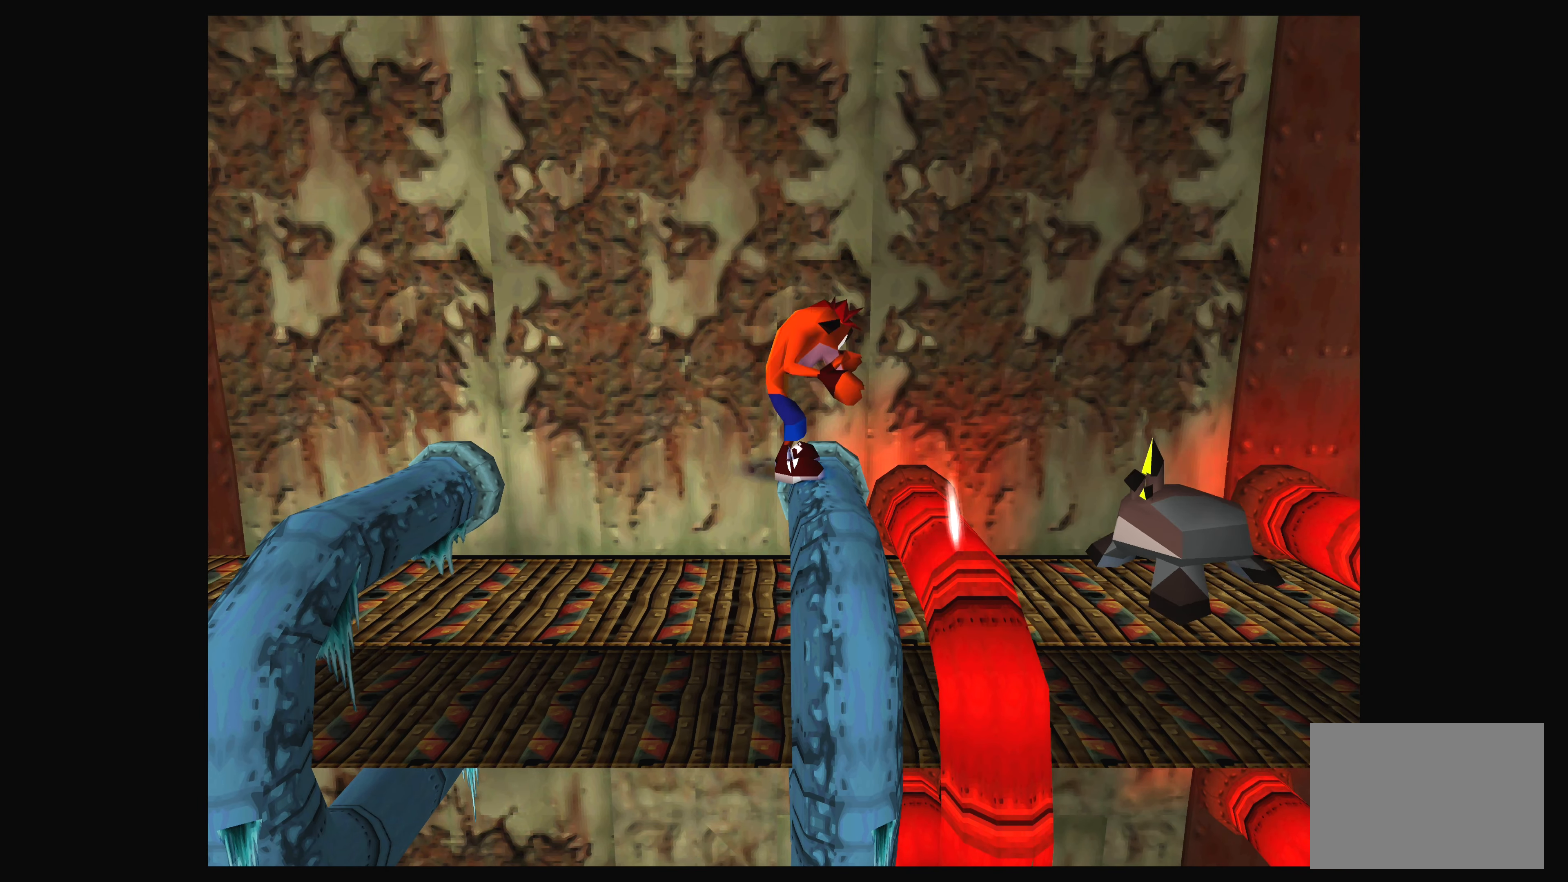
{"buttons": ["CROSS", "DPAD_RIGHT"], "left_stick": "center", "events": [[234, "DPAD_RIGHT", "down"], [350, "CROSS", "down"]]}
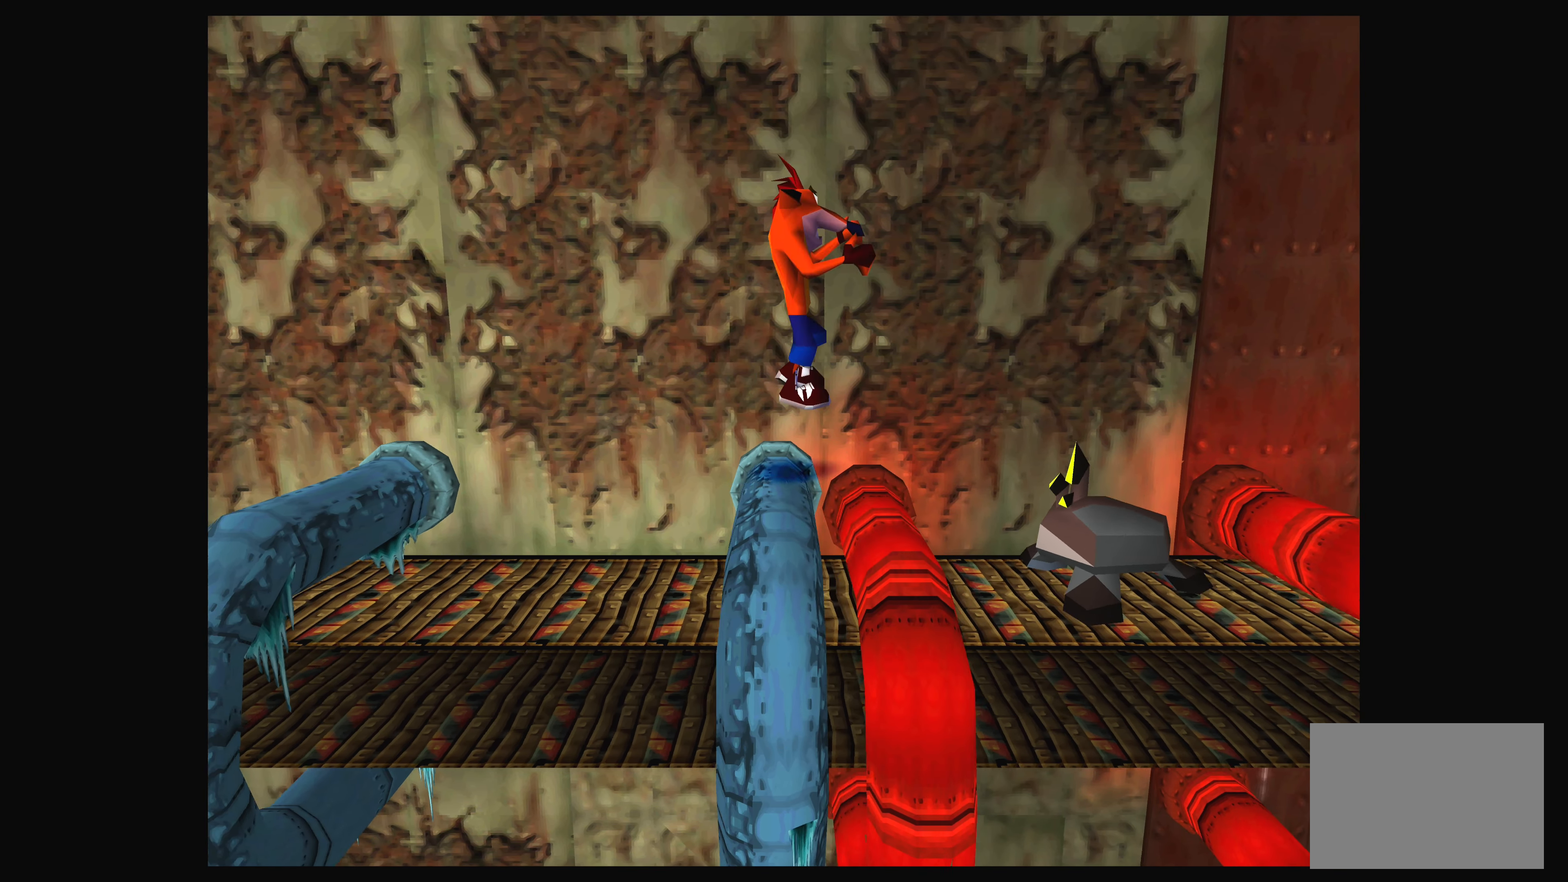
{"buttons": [], "left_stick": "center", "events": [[234, "CROSS", "up"], [234, "DPAD_RIGHT", "up"], [350, "DPAD_LEFT", "down"], [500, "DPAD_LEFT", "up"]]}
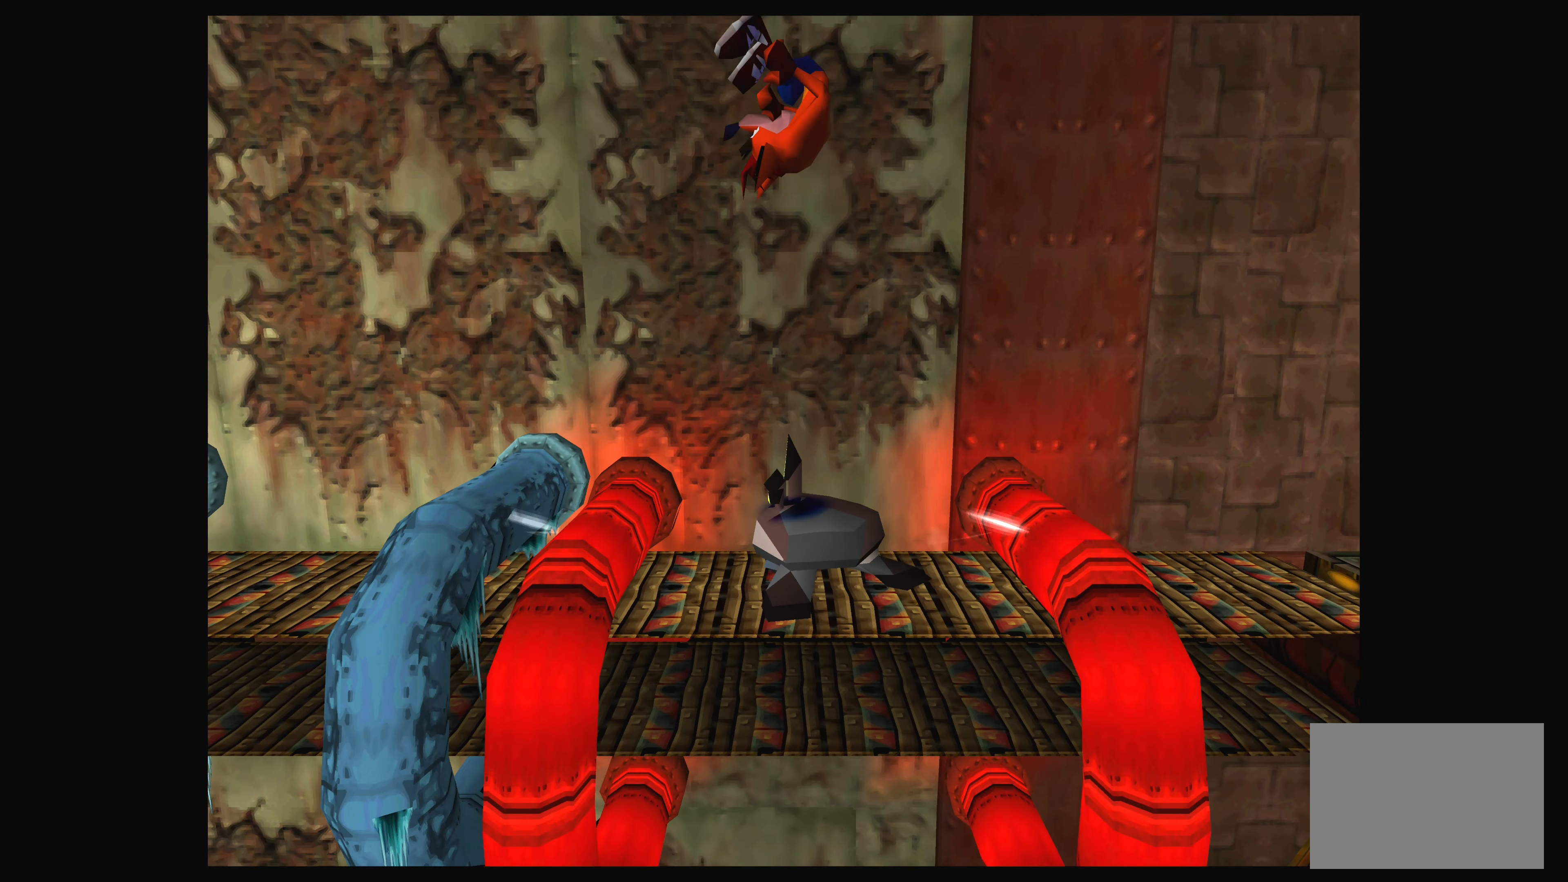
{"buttons": [], "left_stick": "center", "events": [[284, "DPAD_LEFT", "down"], [484, "DPAD_LEFT", "up"]]}
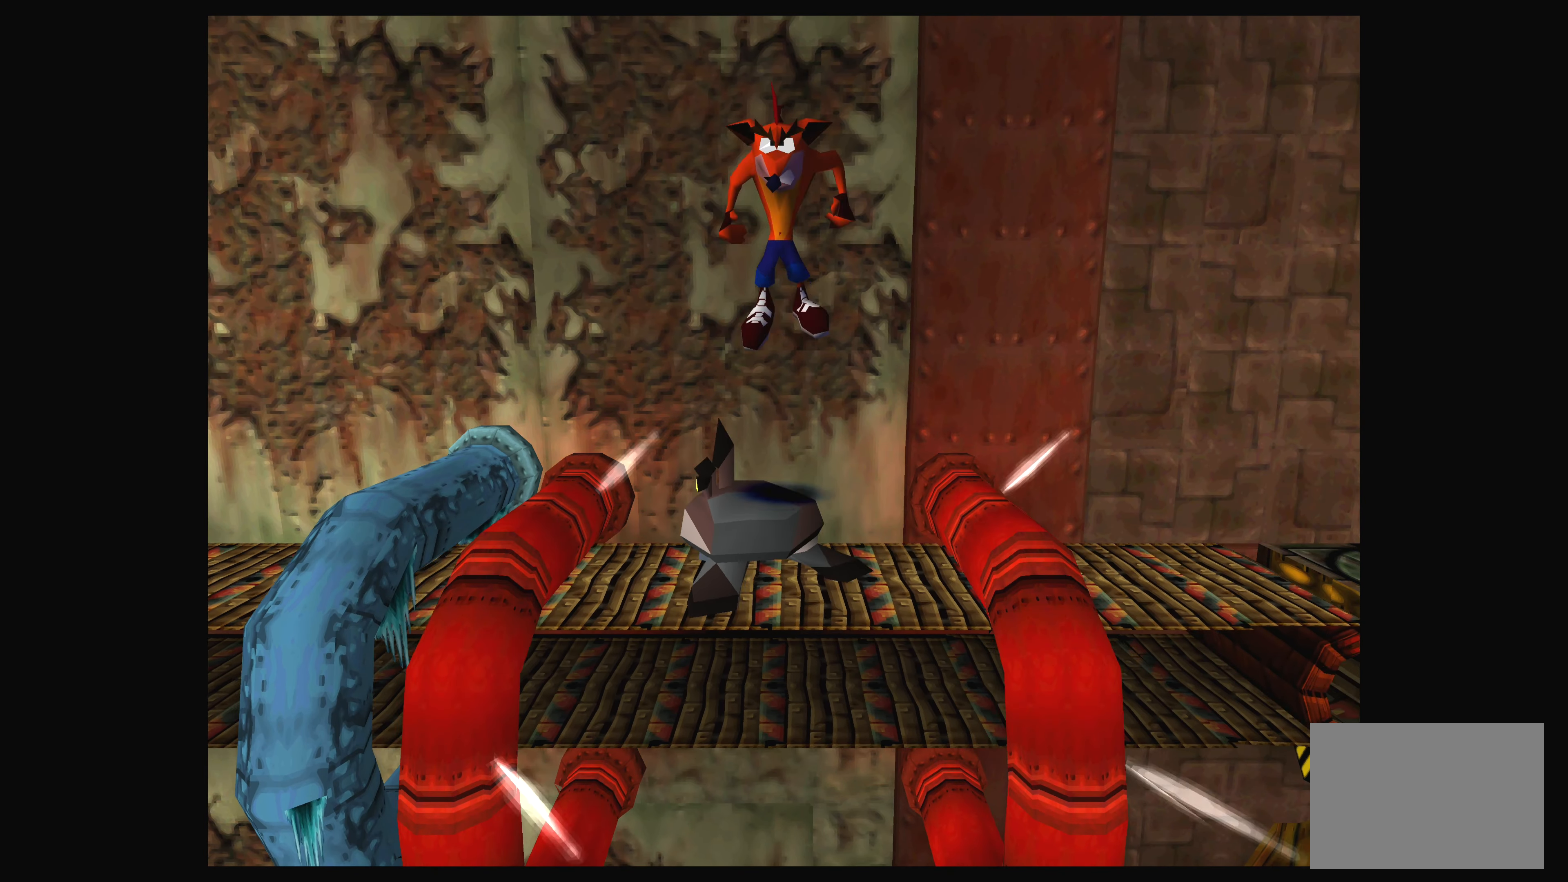
{"buttons": [], "left_stick": "center", "events": [[250, "DPAD_RIGHT", "down"], [400, "DPAD_RIGHT", "up"]]}
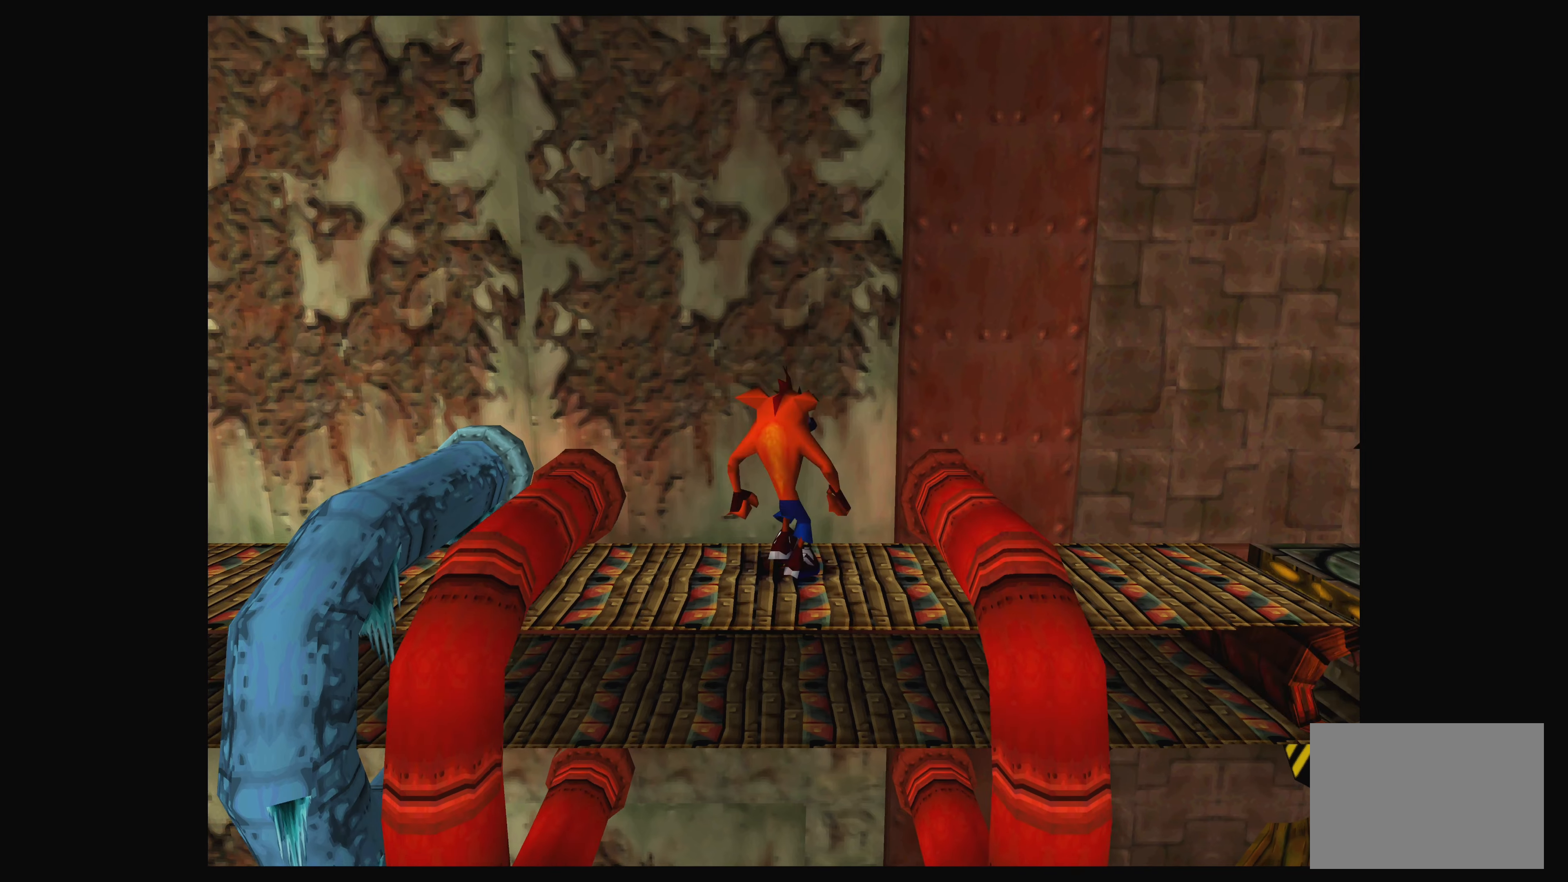
{"buttons": ["CROSS", "DPAD_RIGHT"], "left_stick": "center", "events": [[150, "CROSS", "down"], [183, "DPAD_RIGHT", "down"]]}
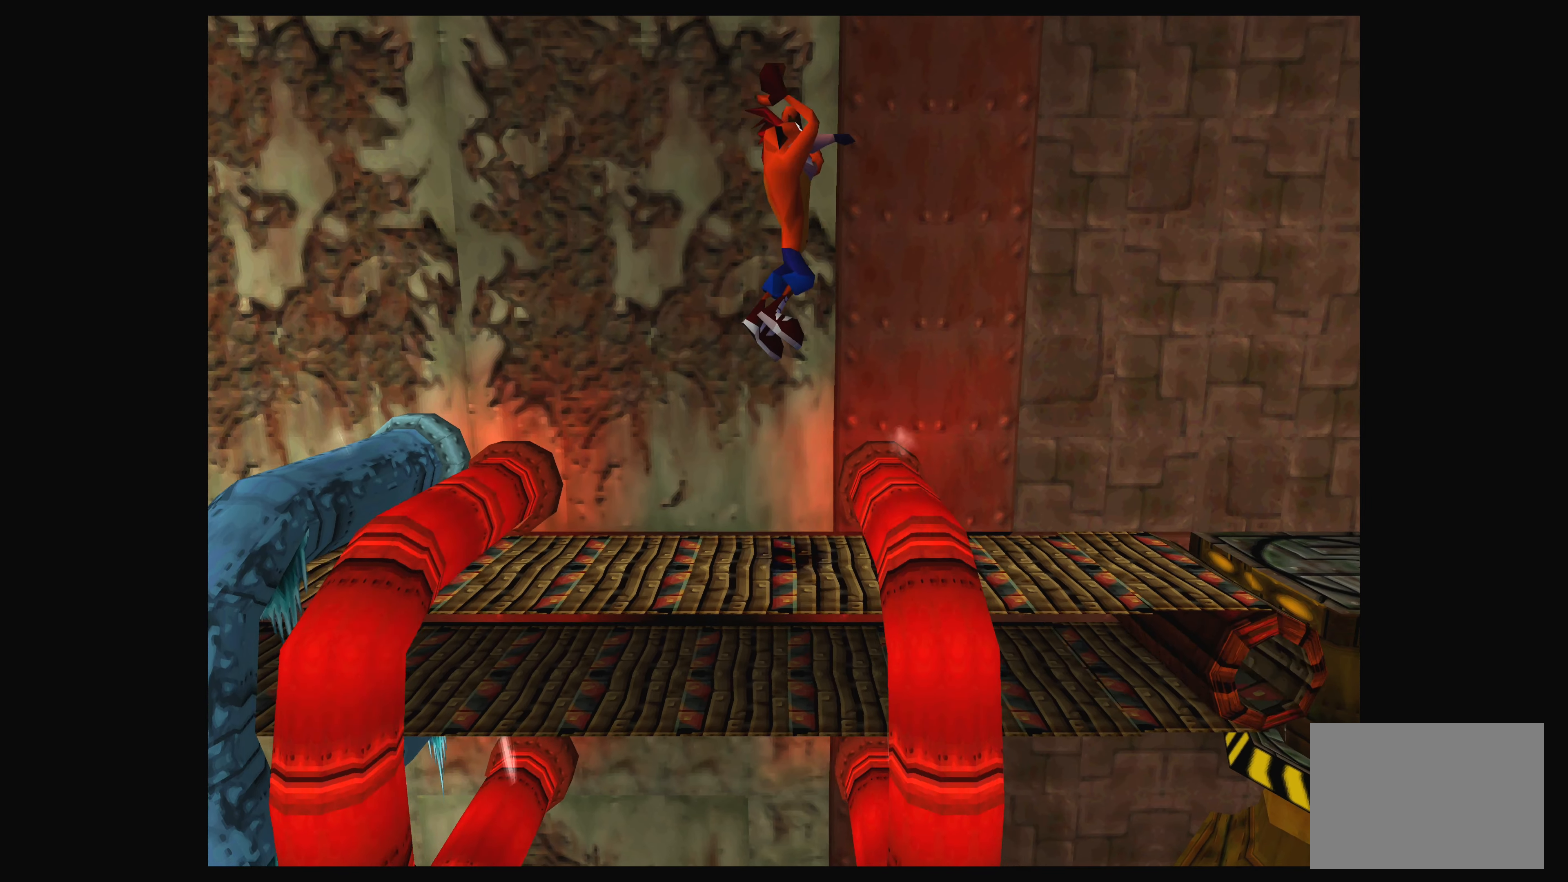
{"buttons": [], "left_stick": "center", "events": [[383, "DPAD_RIGHT", "up"], [433, "CROSS", "up"]]}
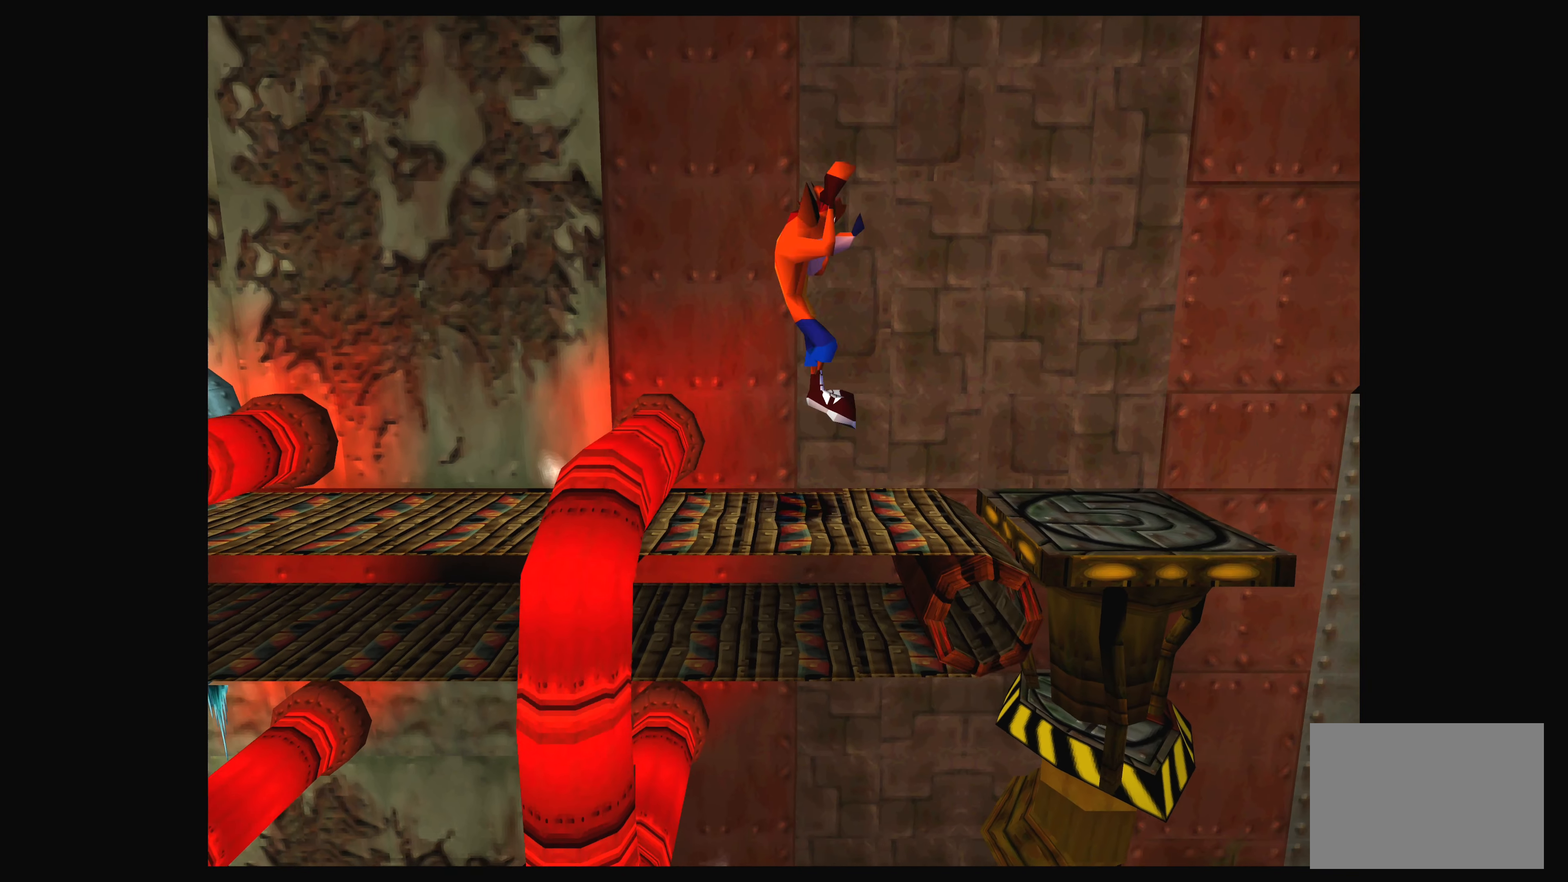
{"buttons": [], "left_stick": "center", "events": [[83, "DPAD_LEFT", "down"], [233, "DPAD_LEFT", "up"]]}
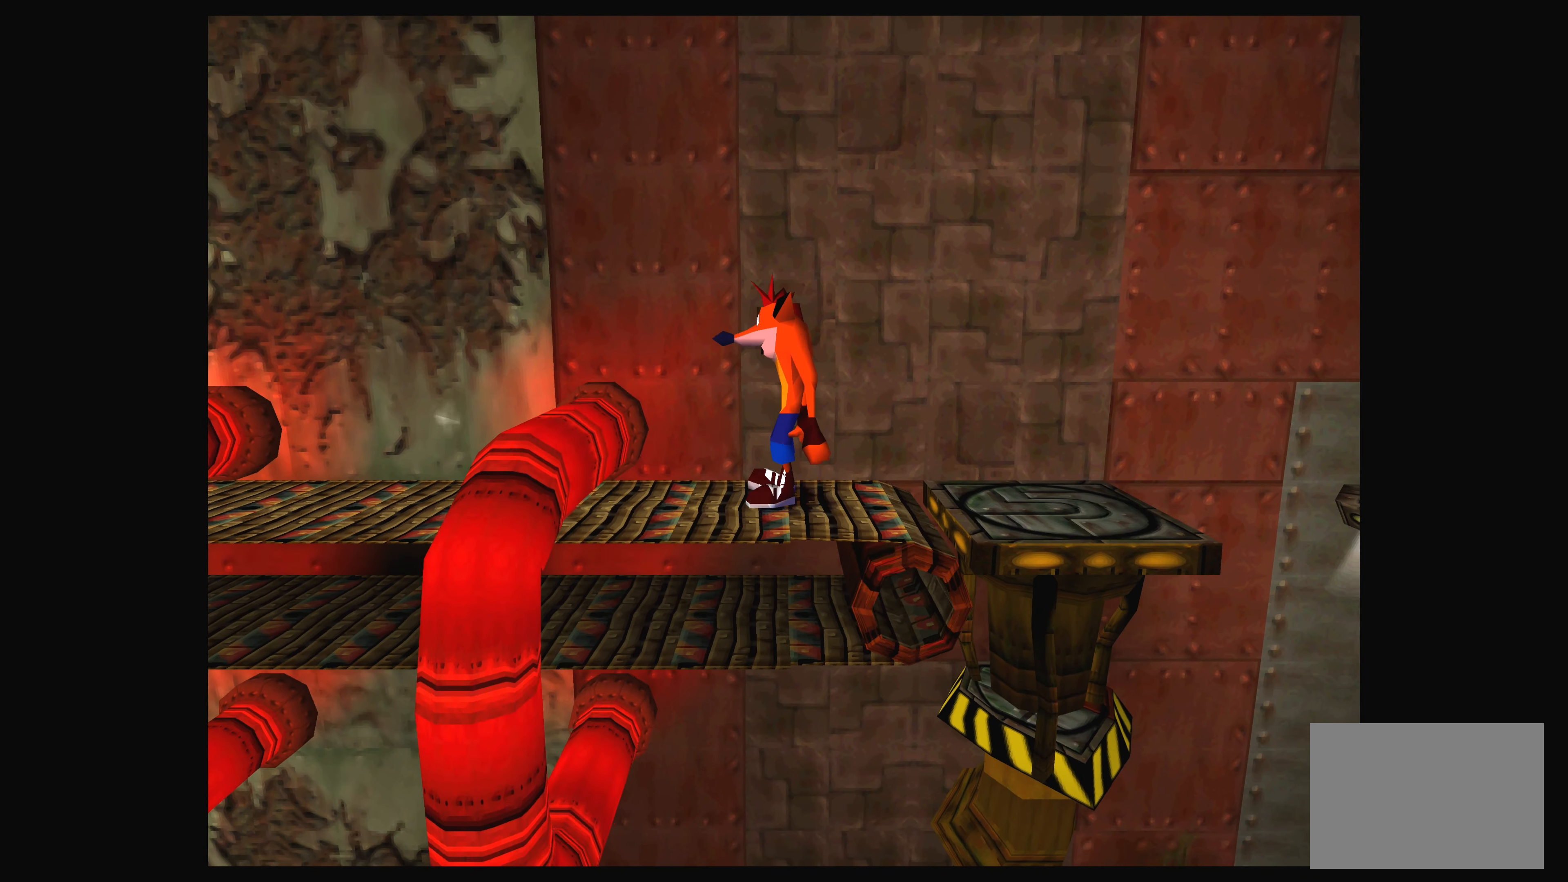
{"buttons": [], "left_stick": "center", "events": [[183, "DPAD_LEFT", "down"], [400, "DPAD_LEFT", "up"]]}
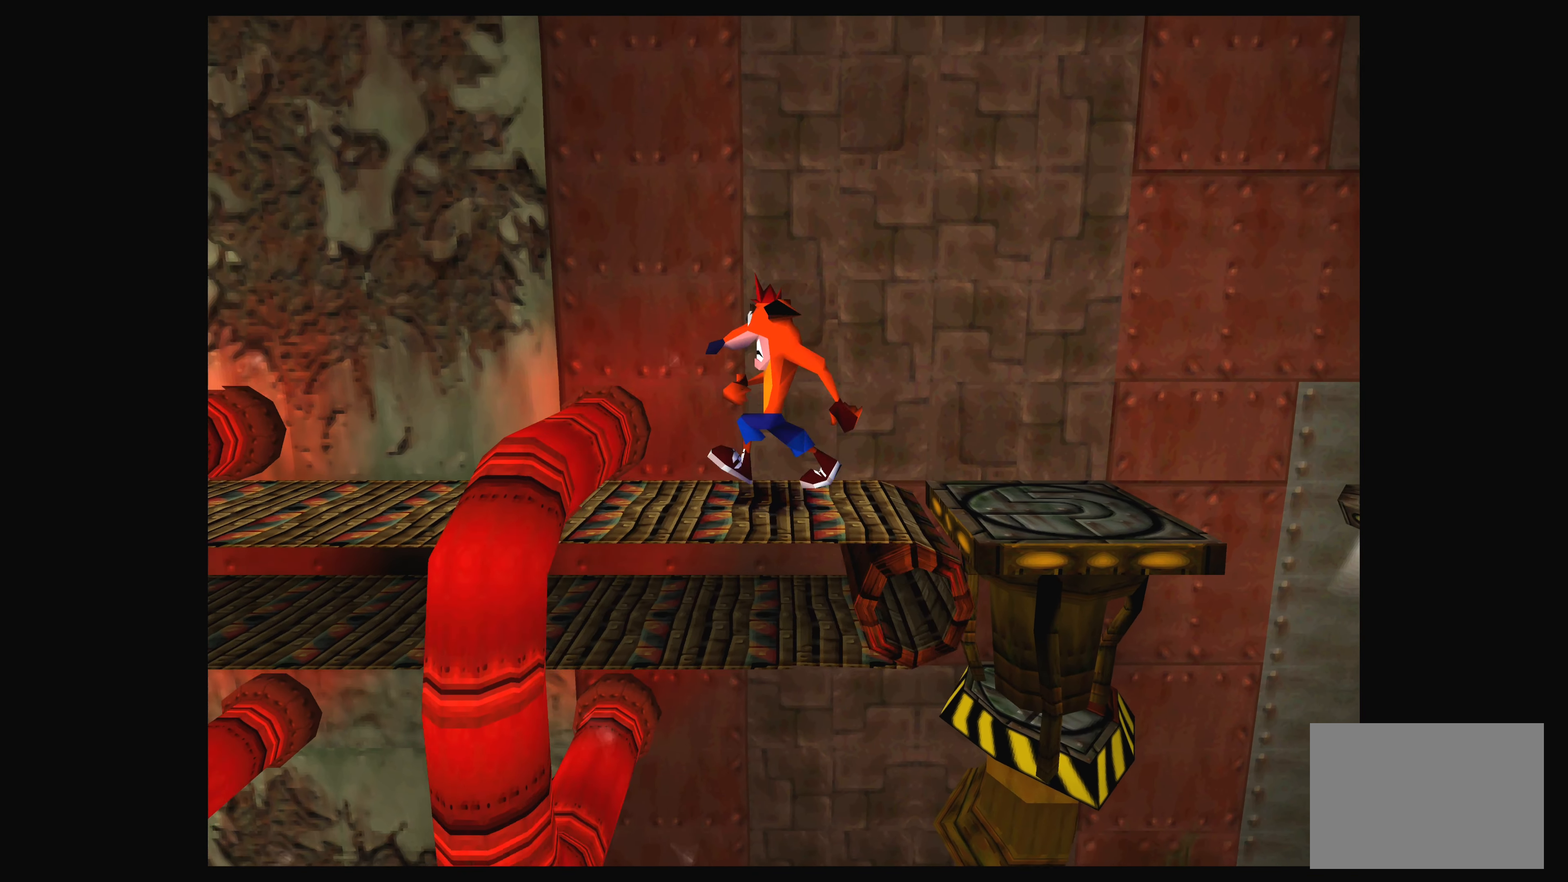
{"buttons": ["CROSS", "DPAD_RIGHT"], "left_stick": "center", "events": [[266, "DPAD_RIGHT", "down"], [350, "CROSS", "down"]]}
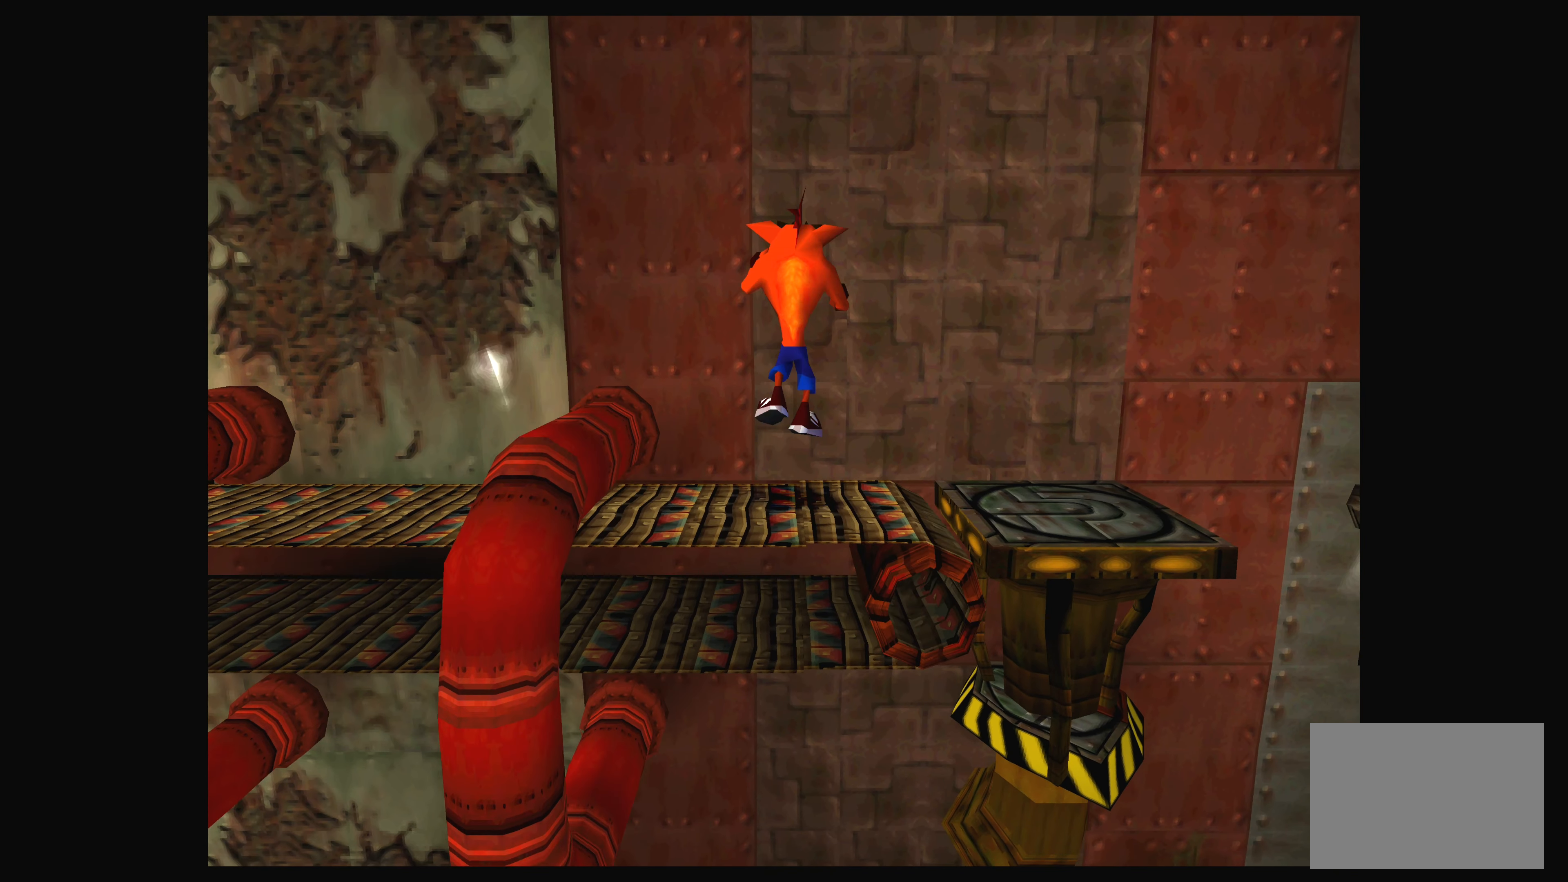
{"buttons": ["DPAD_LEFT"], "left_stick": "center", "events": [[200, "CROSS", "up"], [216, "DPAD_RIGHT", "up"], [400, "DPAD_LEFT", "down"]]}
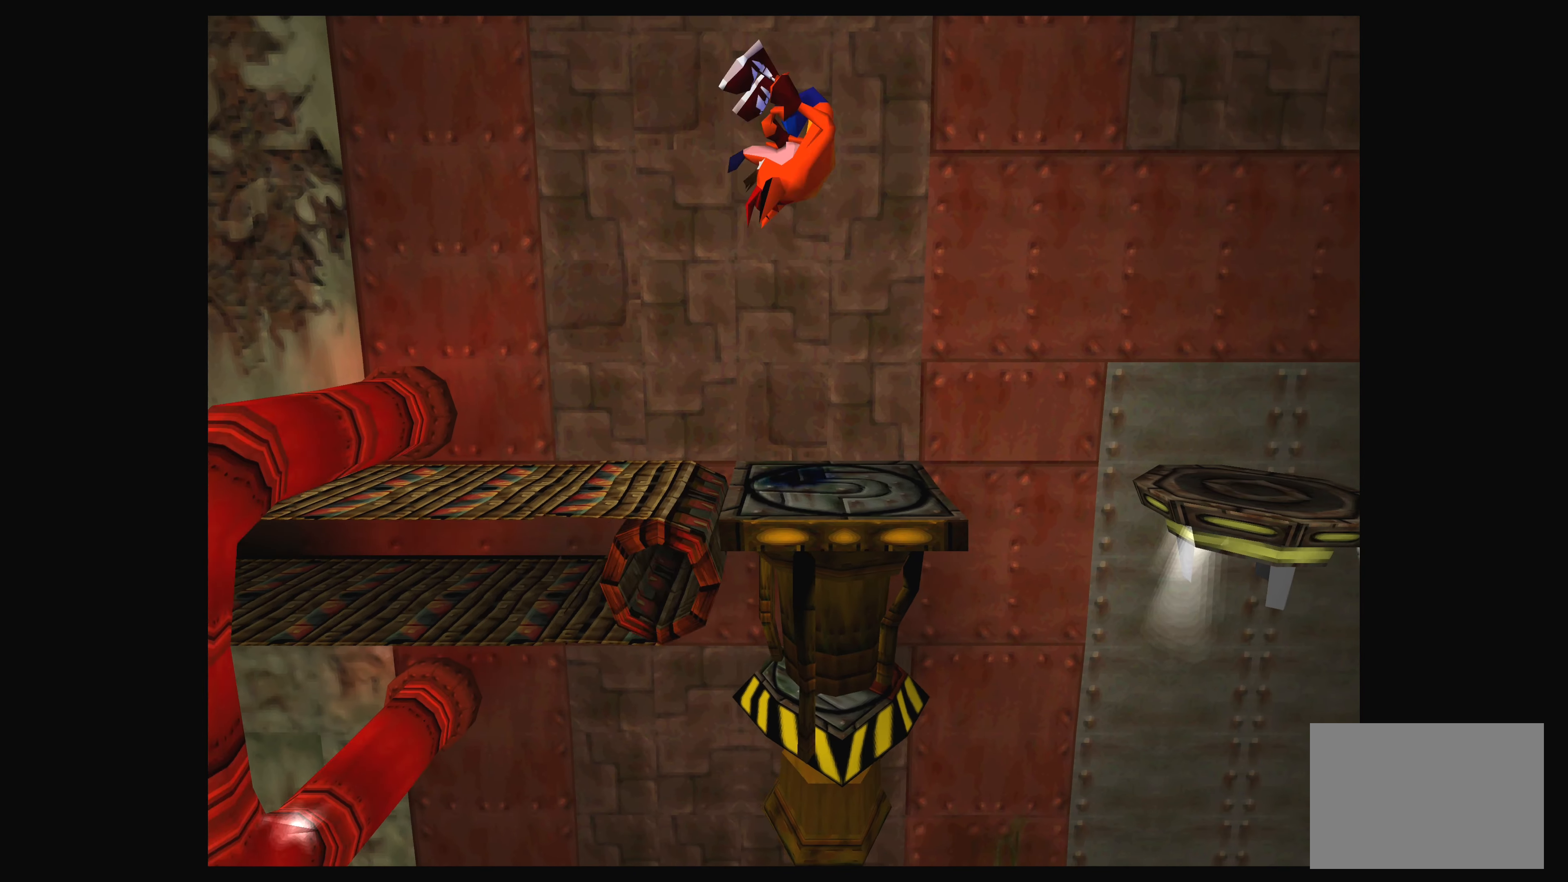
{"buttons": [], "left_stick": "center", "events": [[50, "DPAD_LEFT", "up"], [300, "DPAD_LEFT", "down"], [433, "DPAD_LEFT", "up"]]}
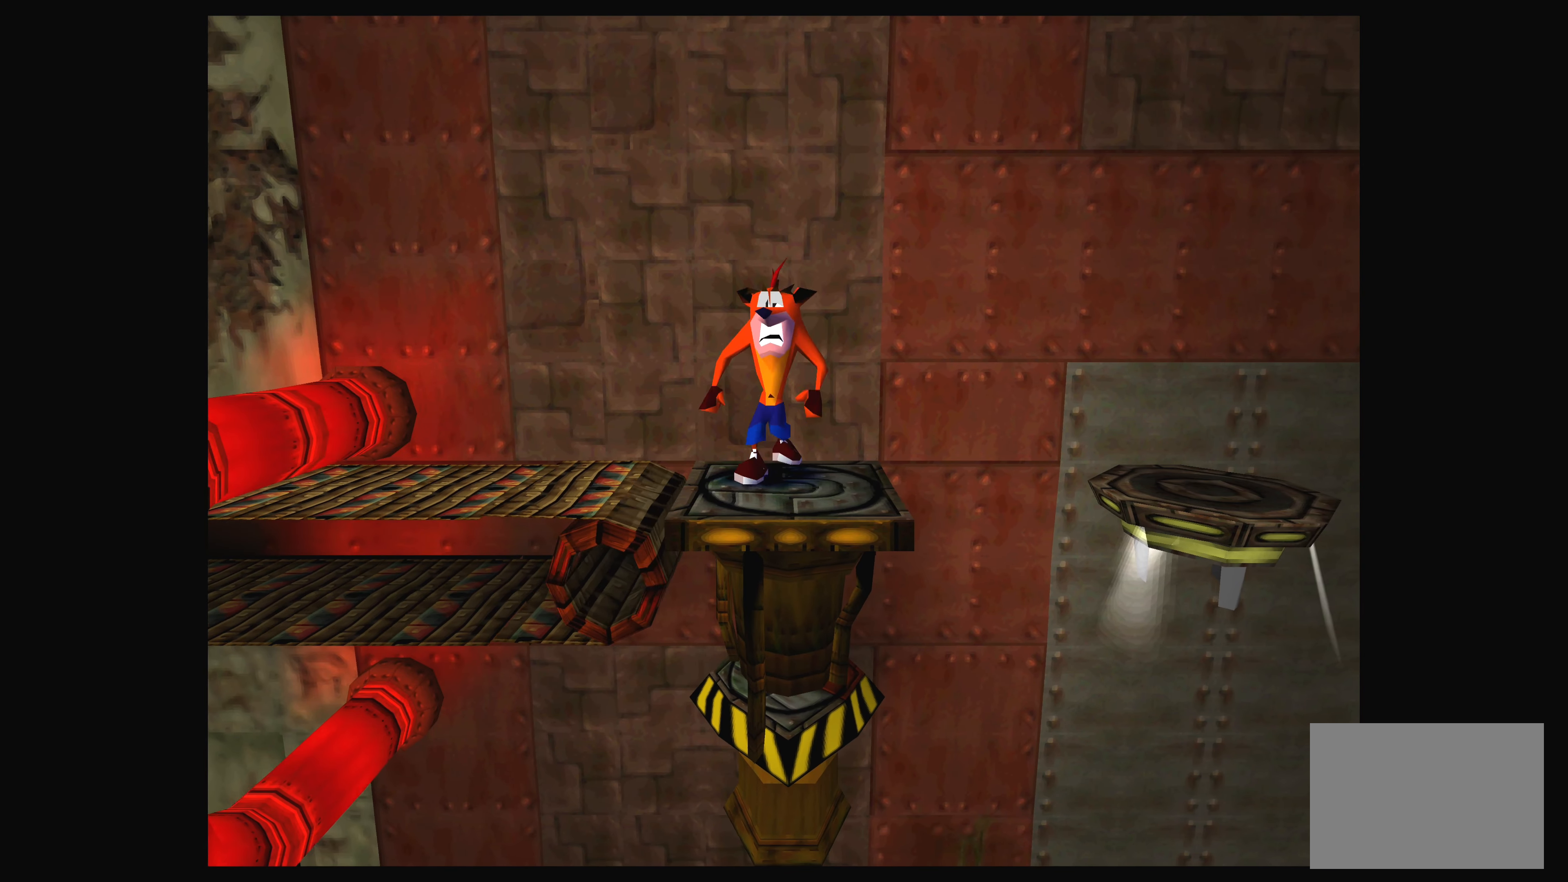
{"buttons": [], "left_stick": "center", "events": [[250, "DPAD_RIGHT", "down"], [350, "DPAD_RIGHT", "up"]]}